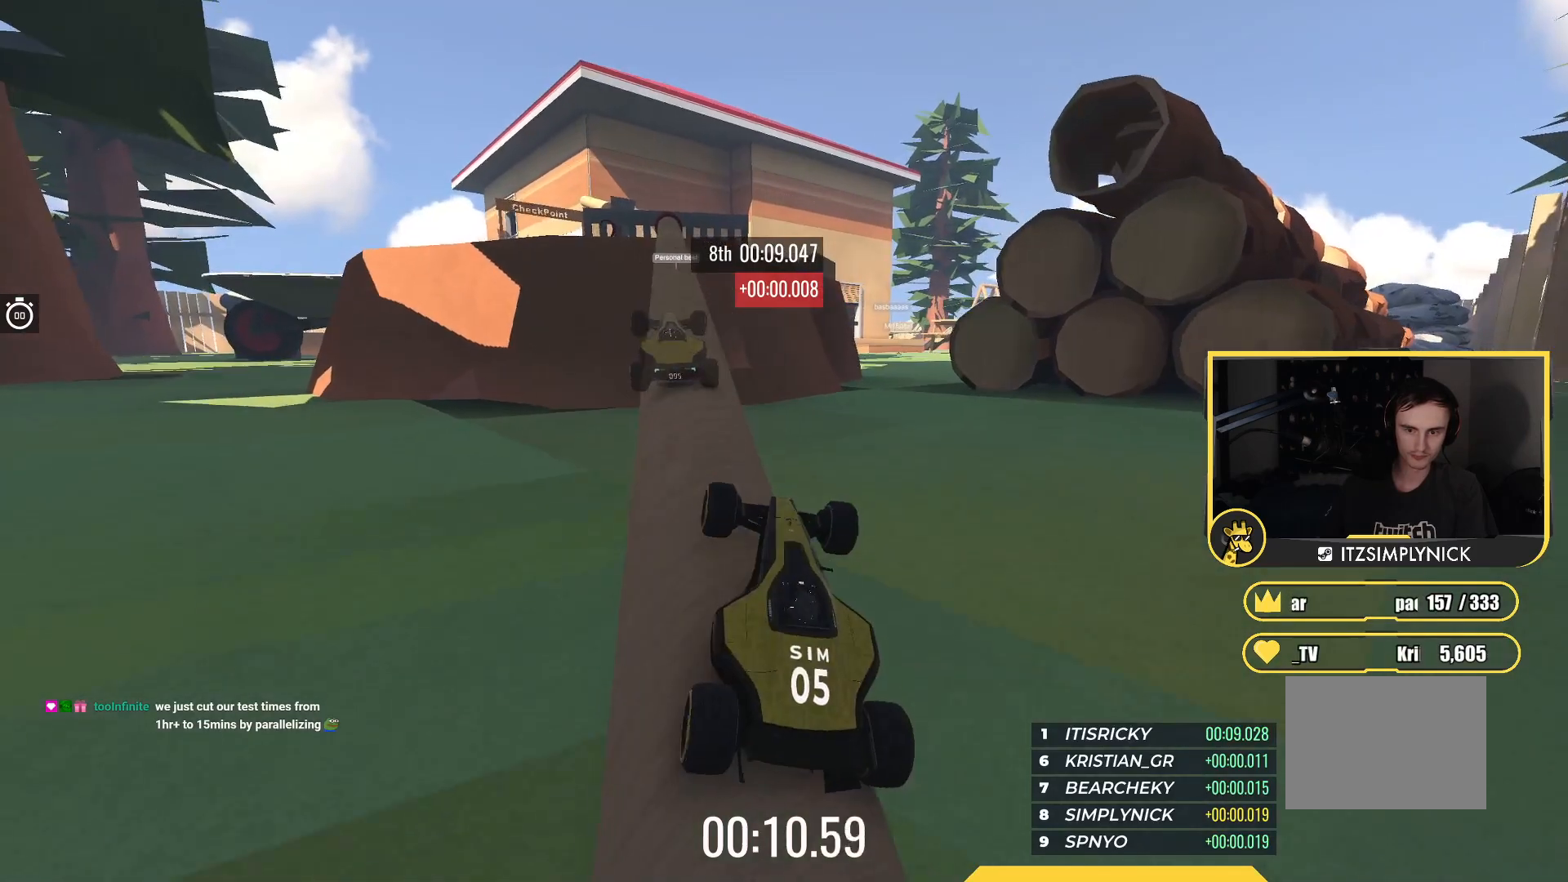
Gameplay with keyboard; each line is a JSON object with the keys held at the frame after it. "events" lists presses ("down") and releases ("up") of "down", "left", "right" and "up" between this image and that frame as [ms after this image, input, new state], when the widget could be followed in between. No other keys are recorded. Mouse input is not recorded.
{"keys": ["up"], "events": [[133, "left", "up"]]}
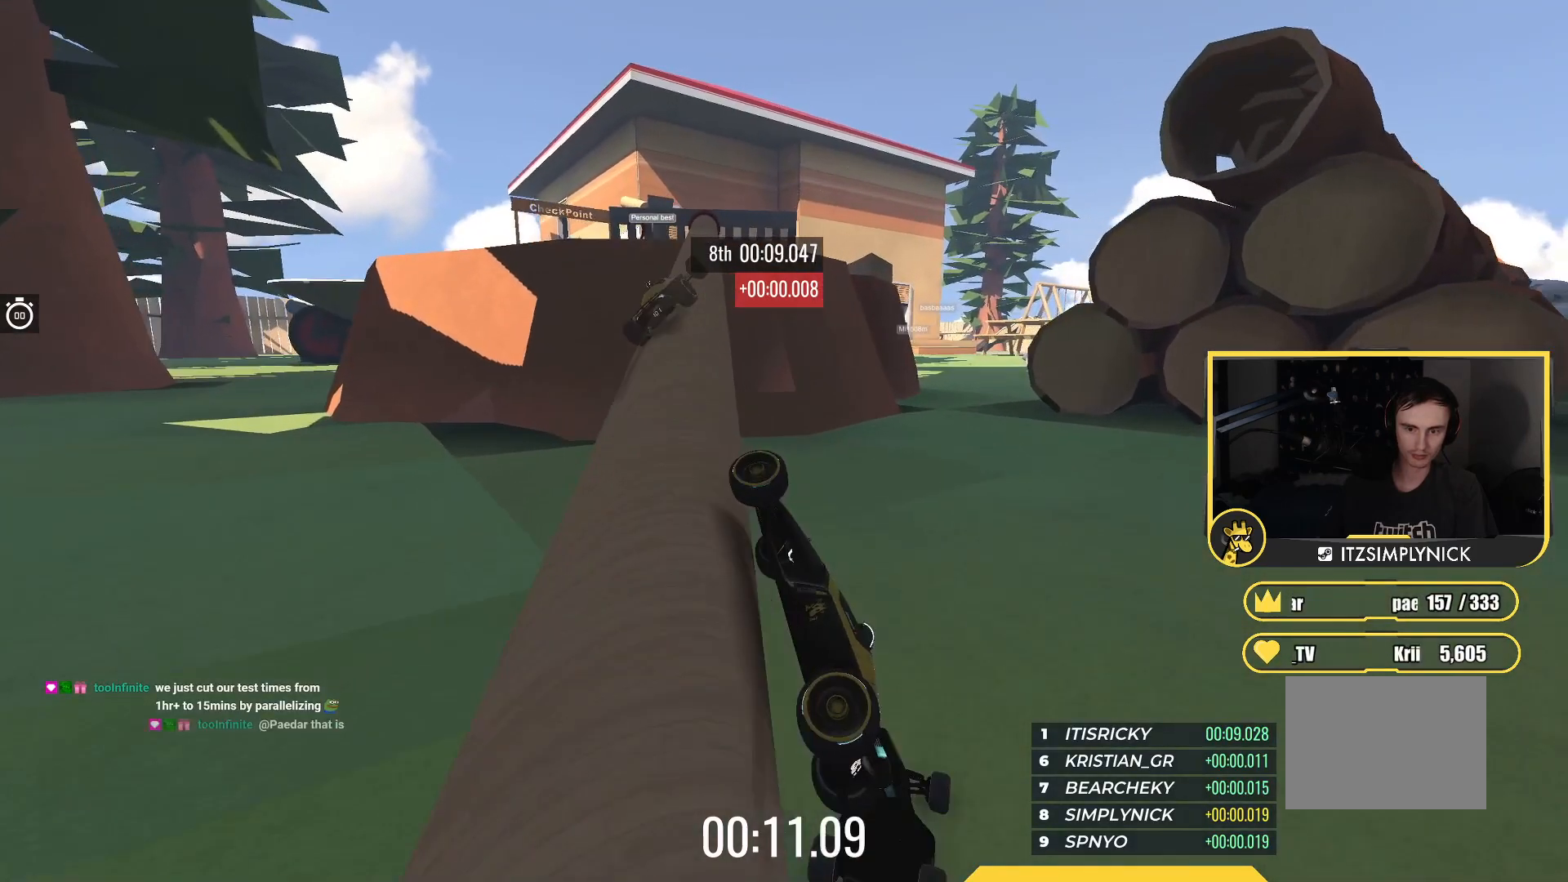
{"keys": ["up"], "events": []}
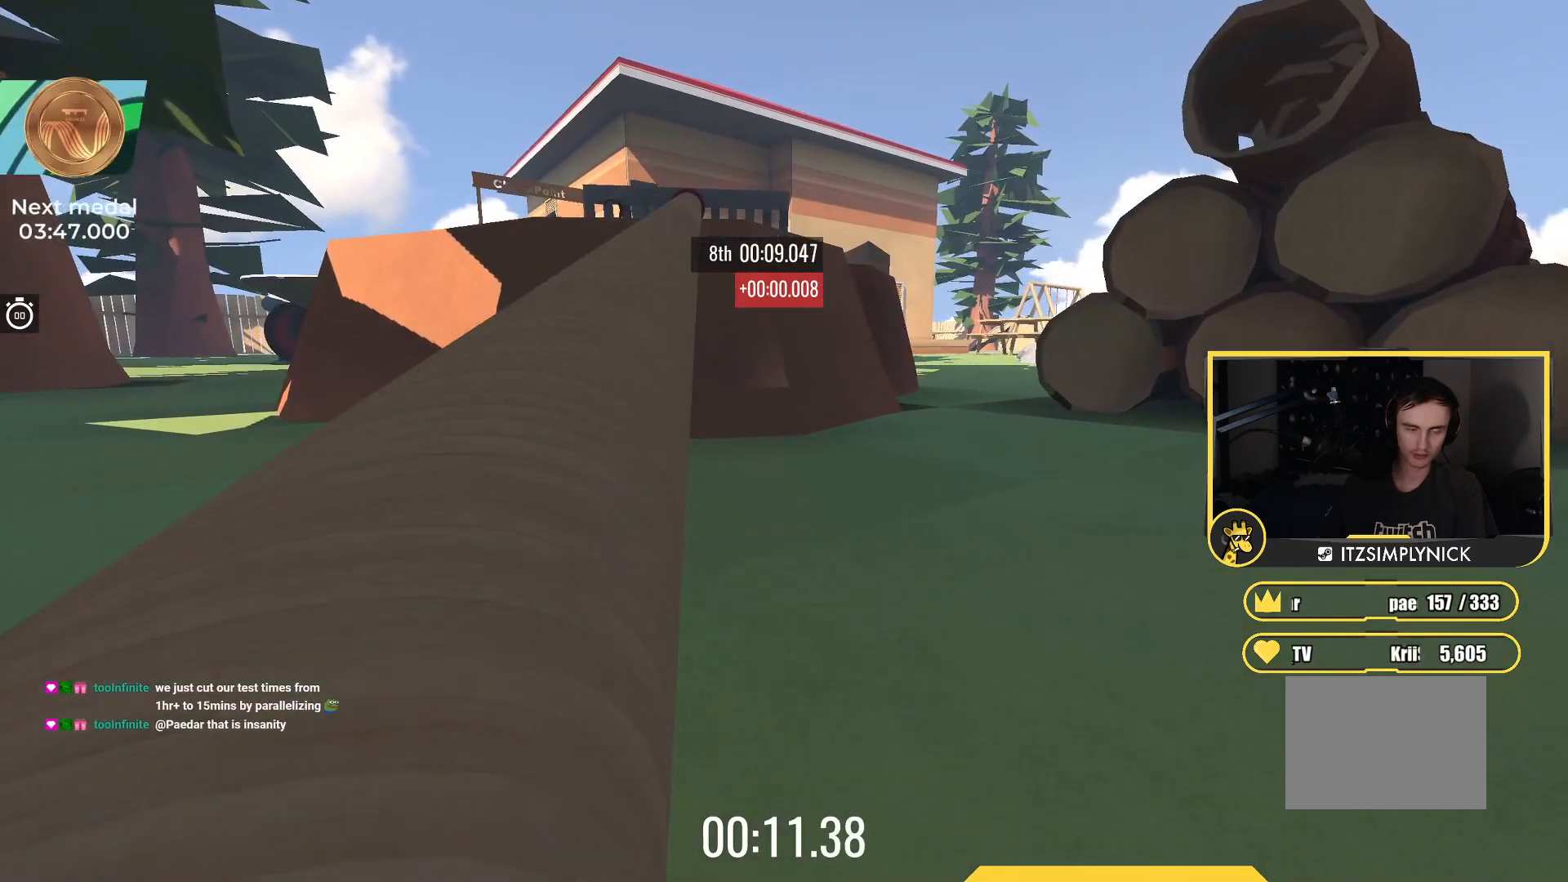
{"keys": ["up"], "events": []}
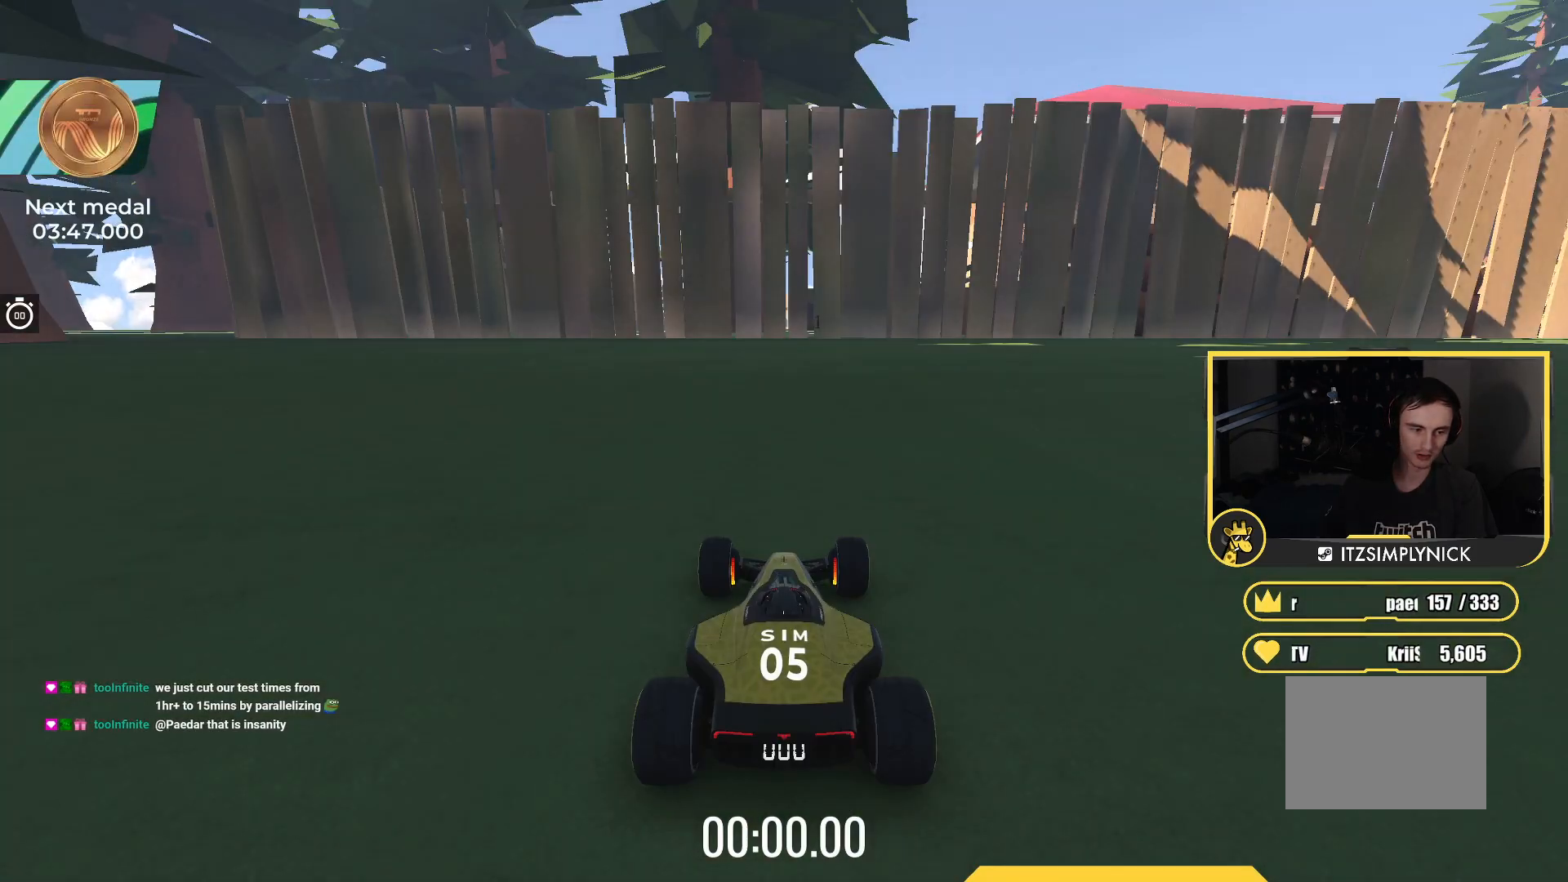
{"keys": ["up"], "events": []}
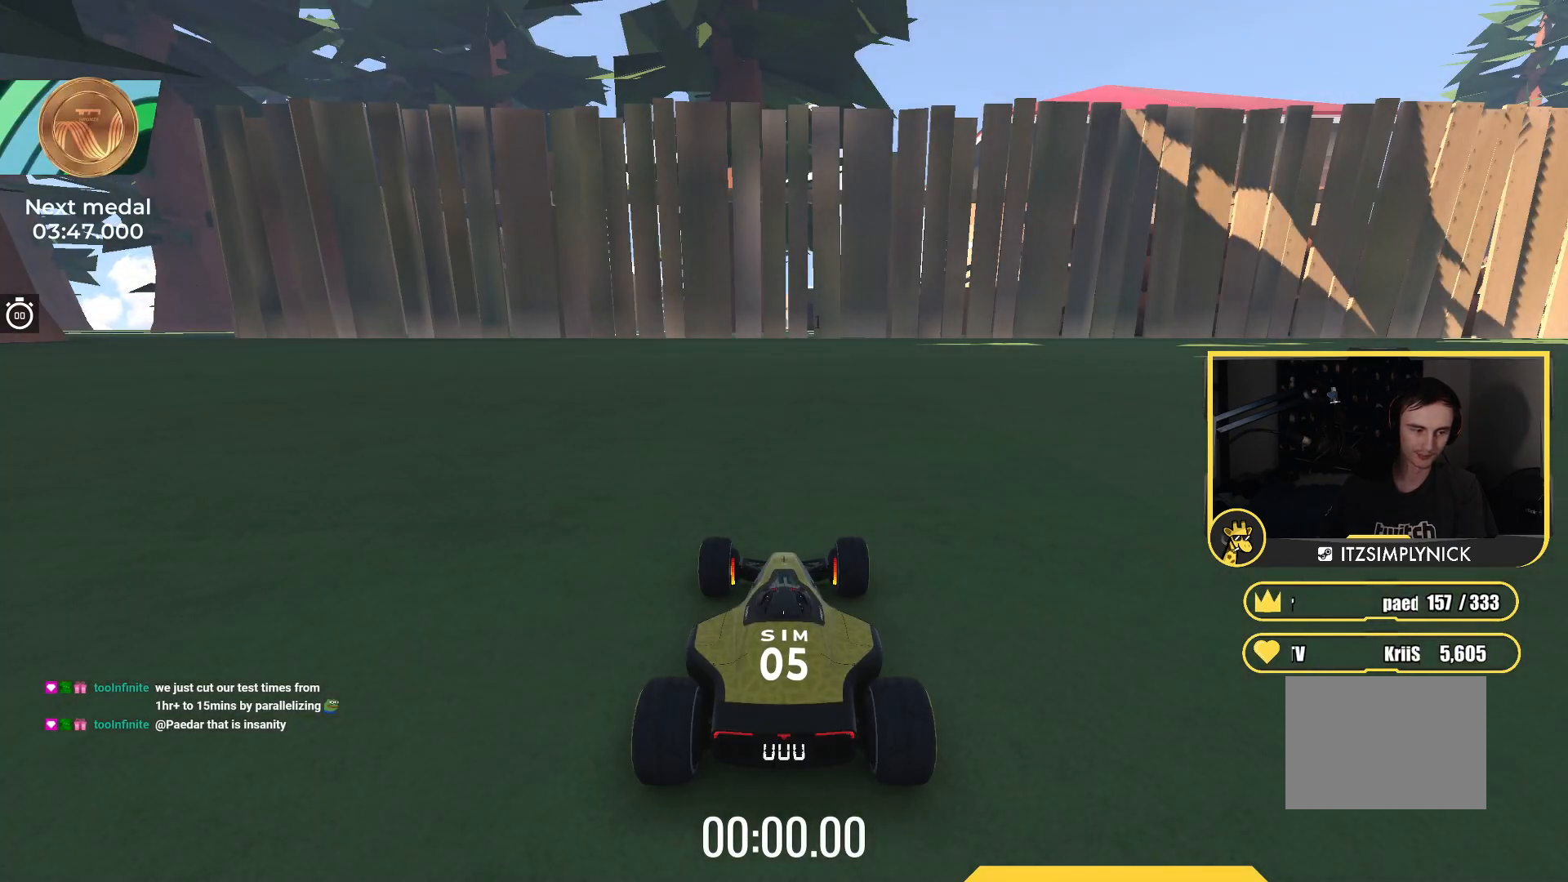
{"keys": ["up"], "events": []}
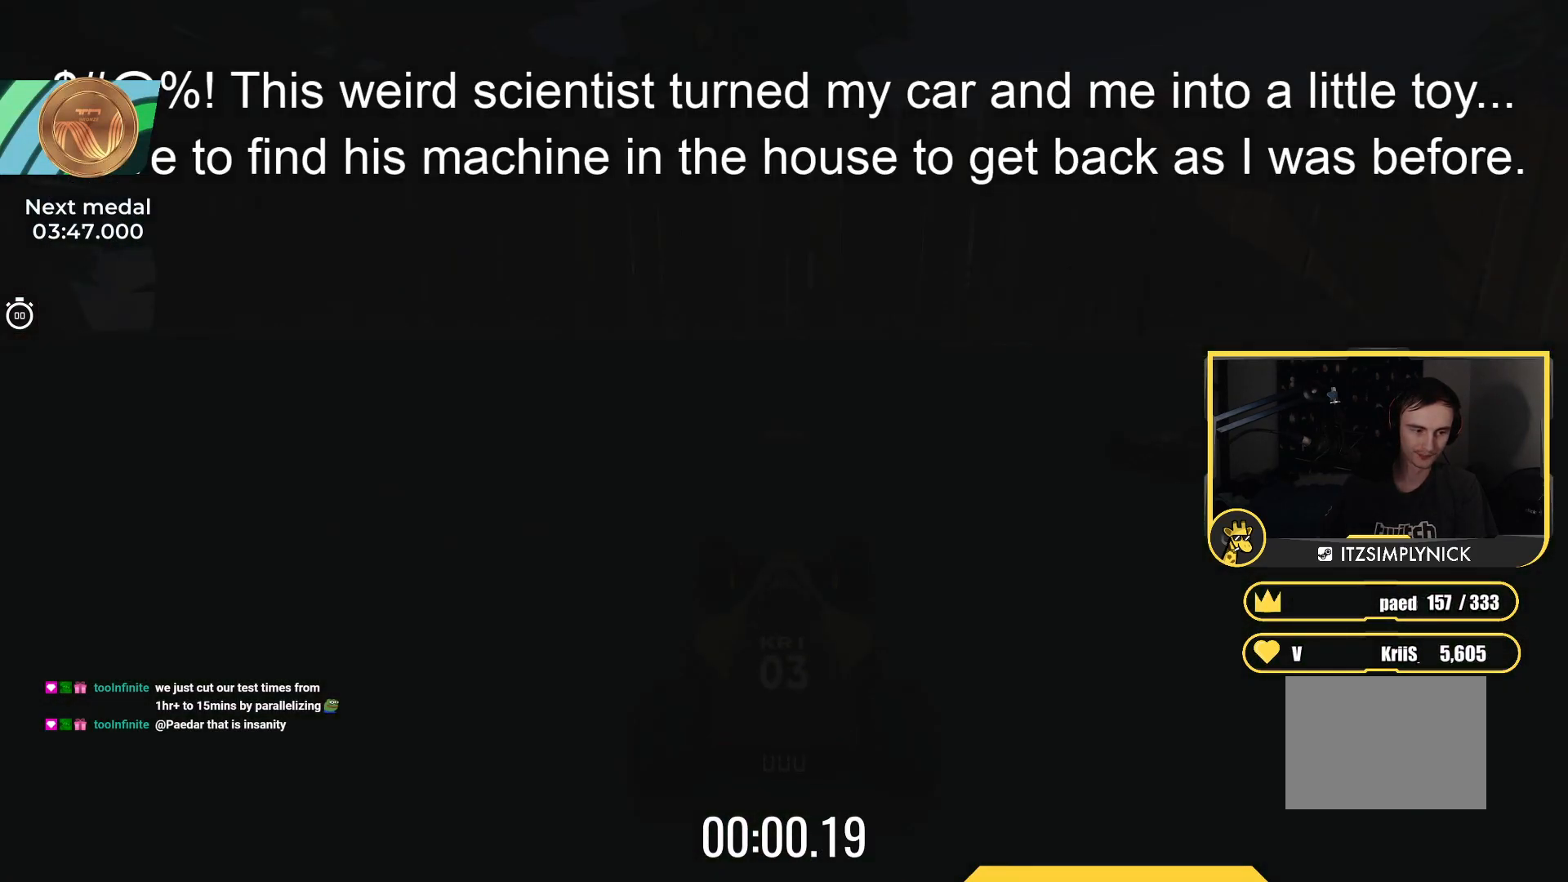
{"keys": ["up"], "events": []}
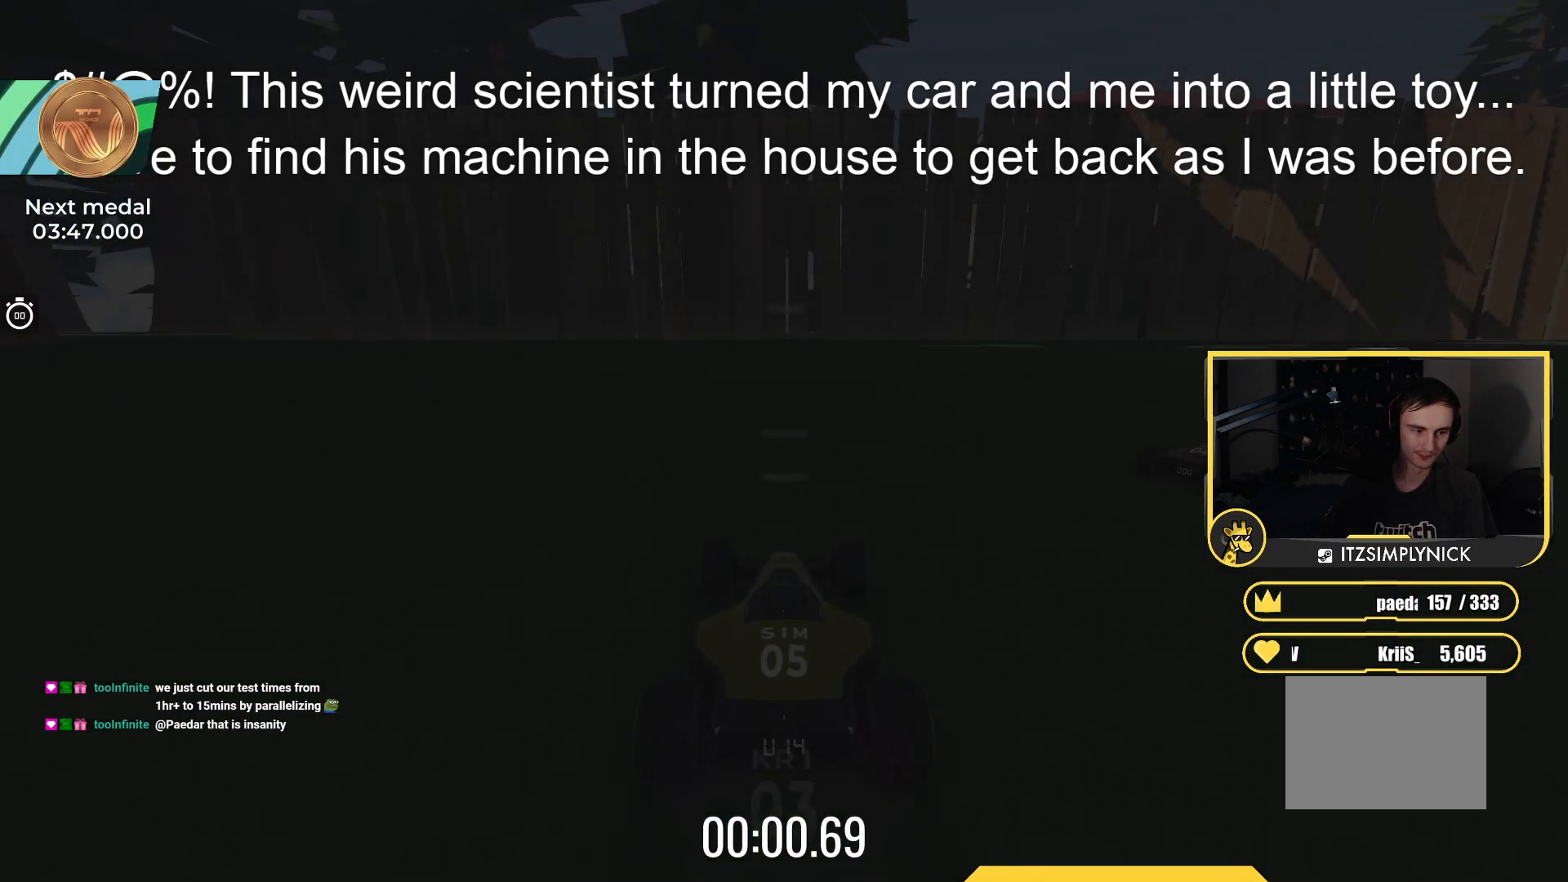
{"keys": ["up"], "events": []}
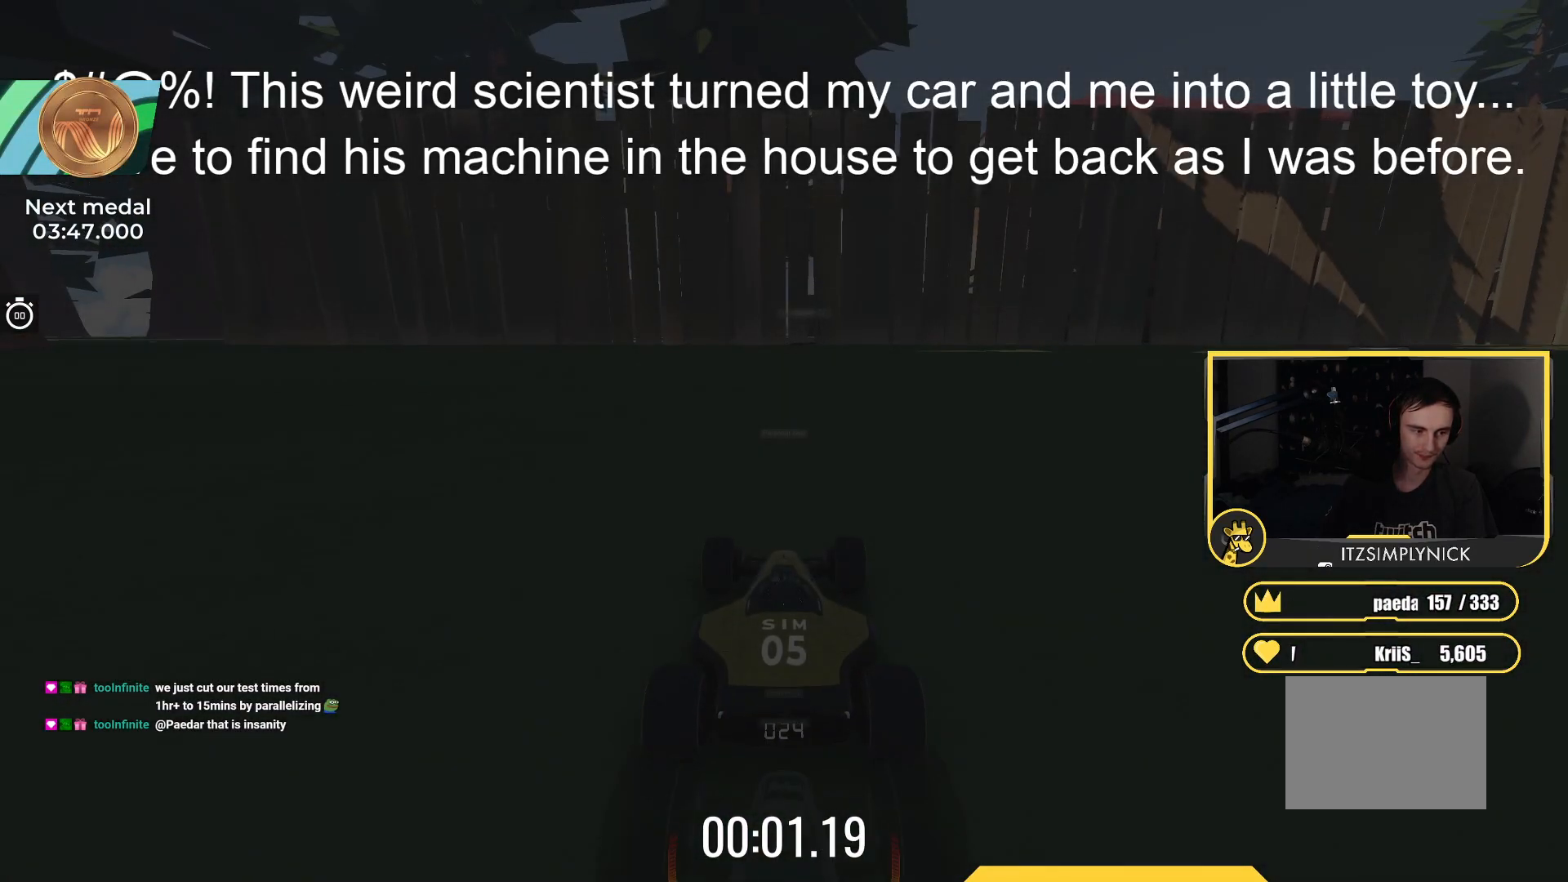
{"keys": ["up"], "events": []}
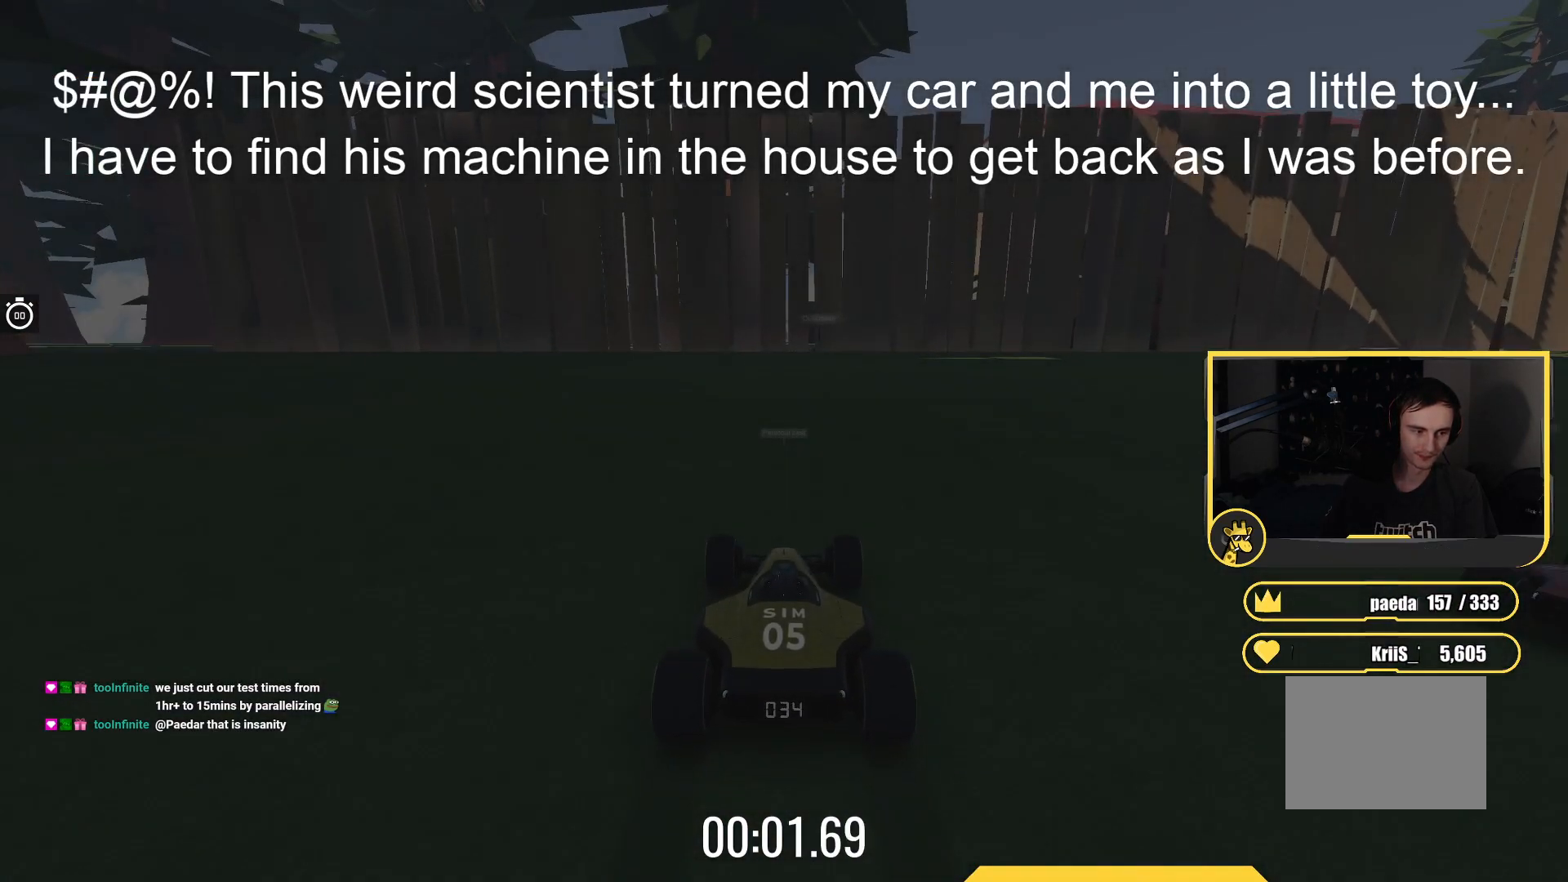
{"keys": ["up"], "events": []}
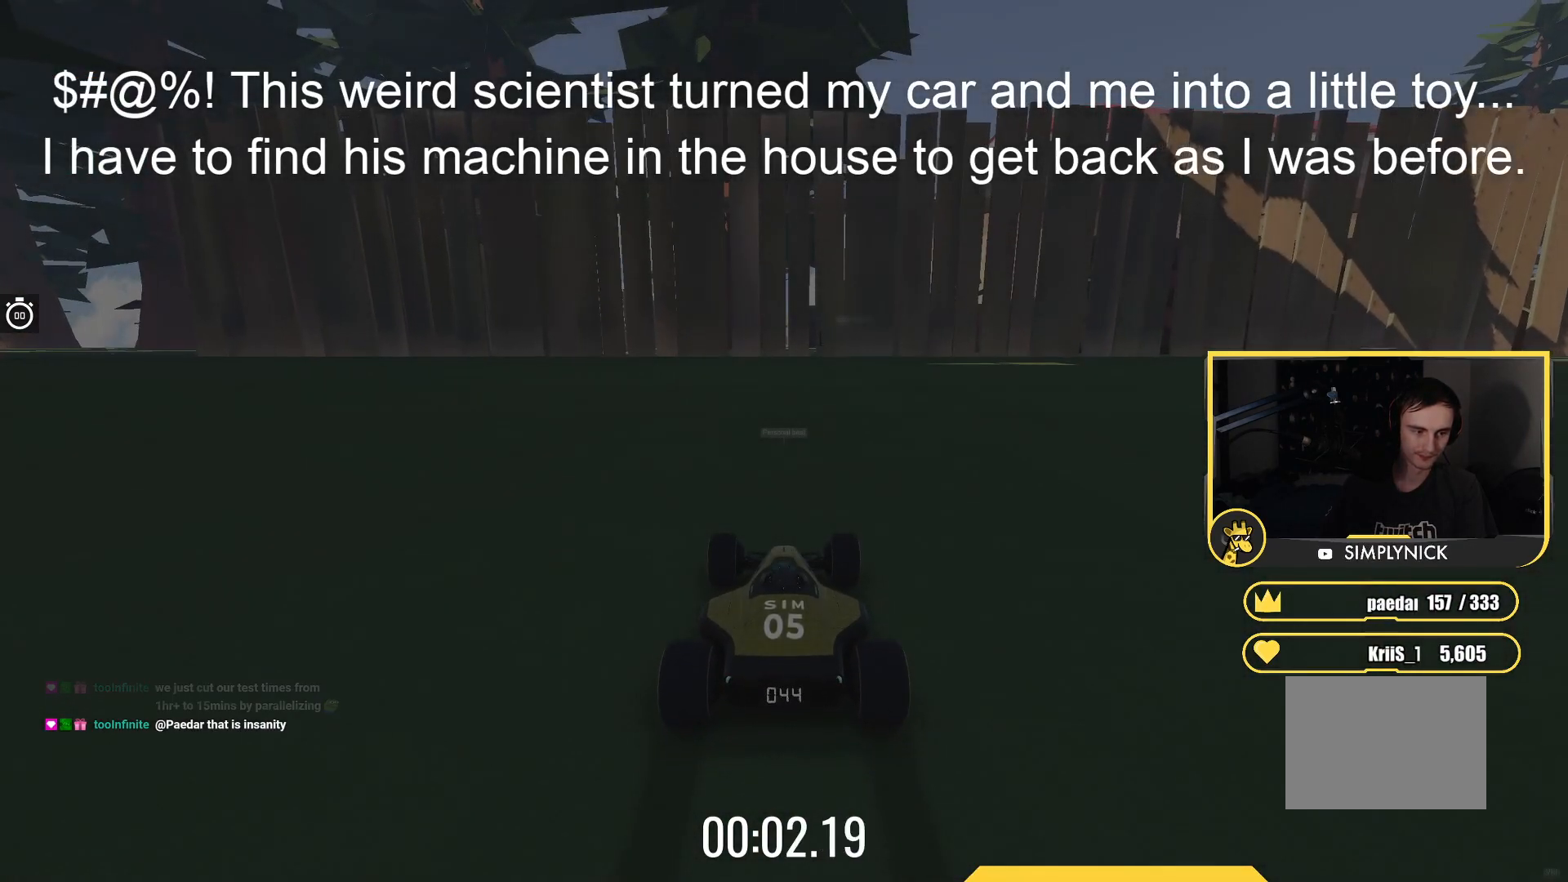
{"keys": ["up"], "events": []}
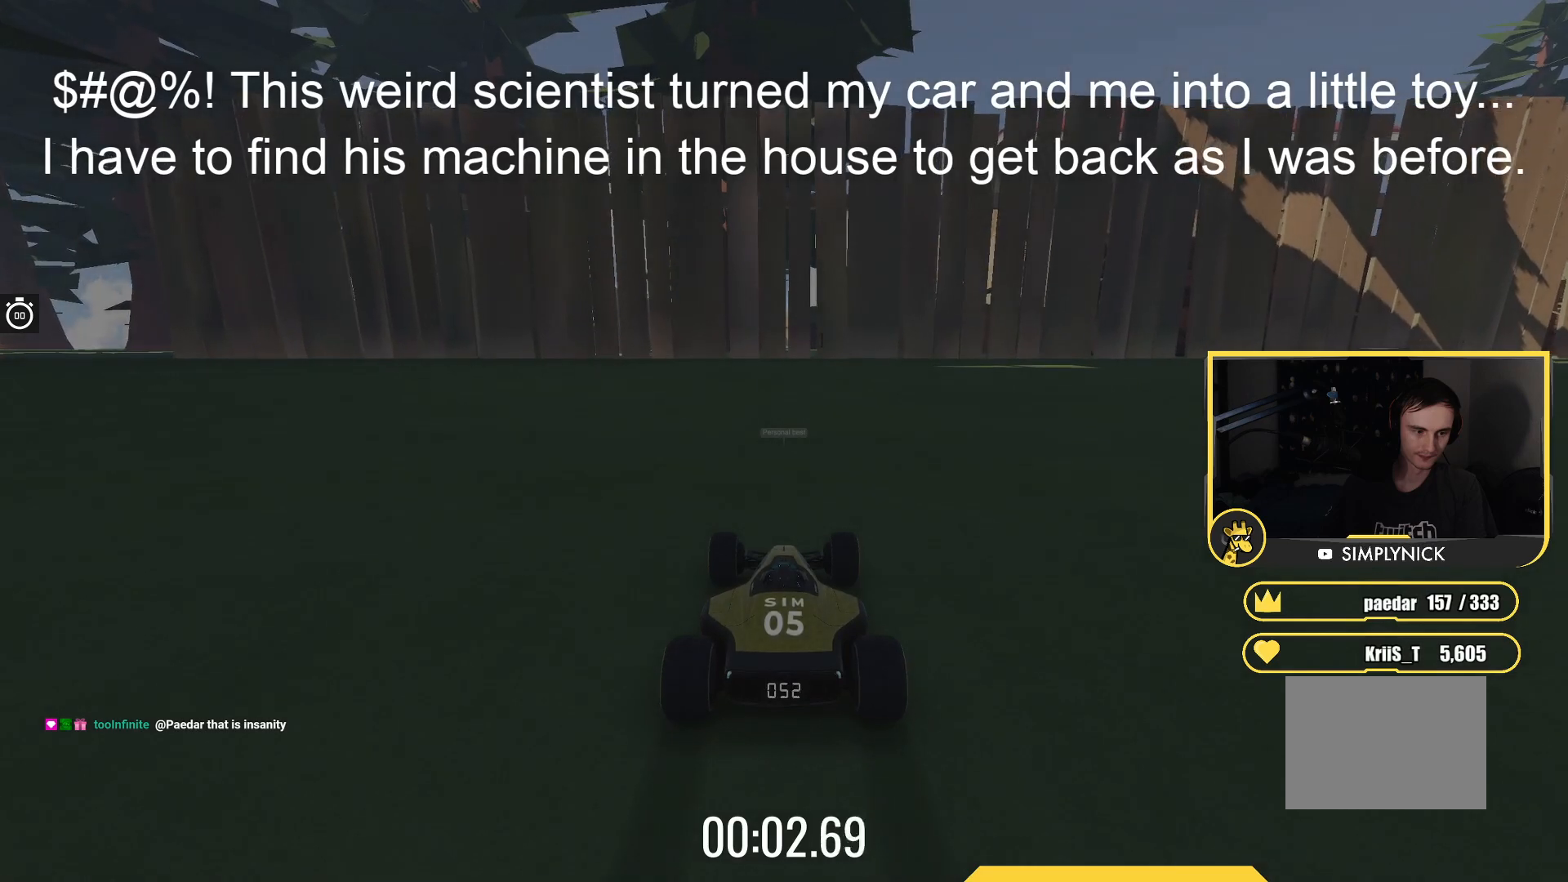
{"keys": ["up"], "events": []}
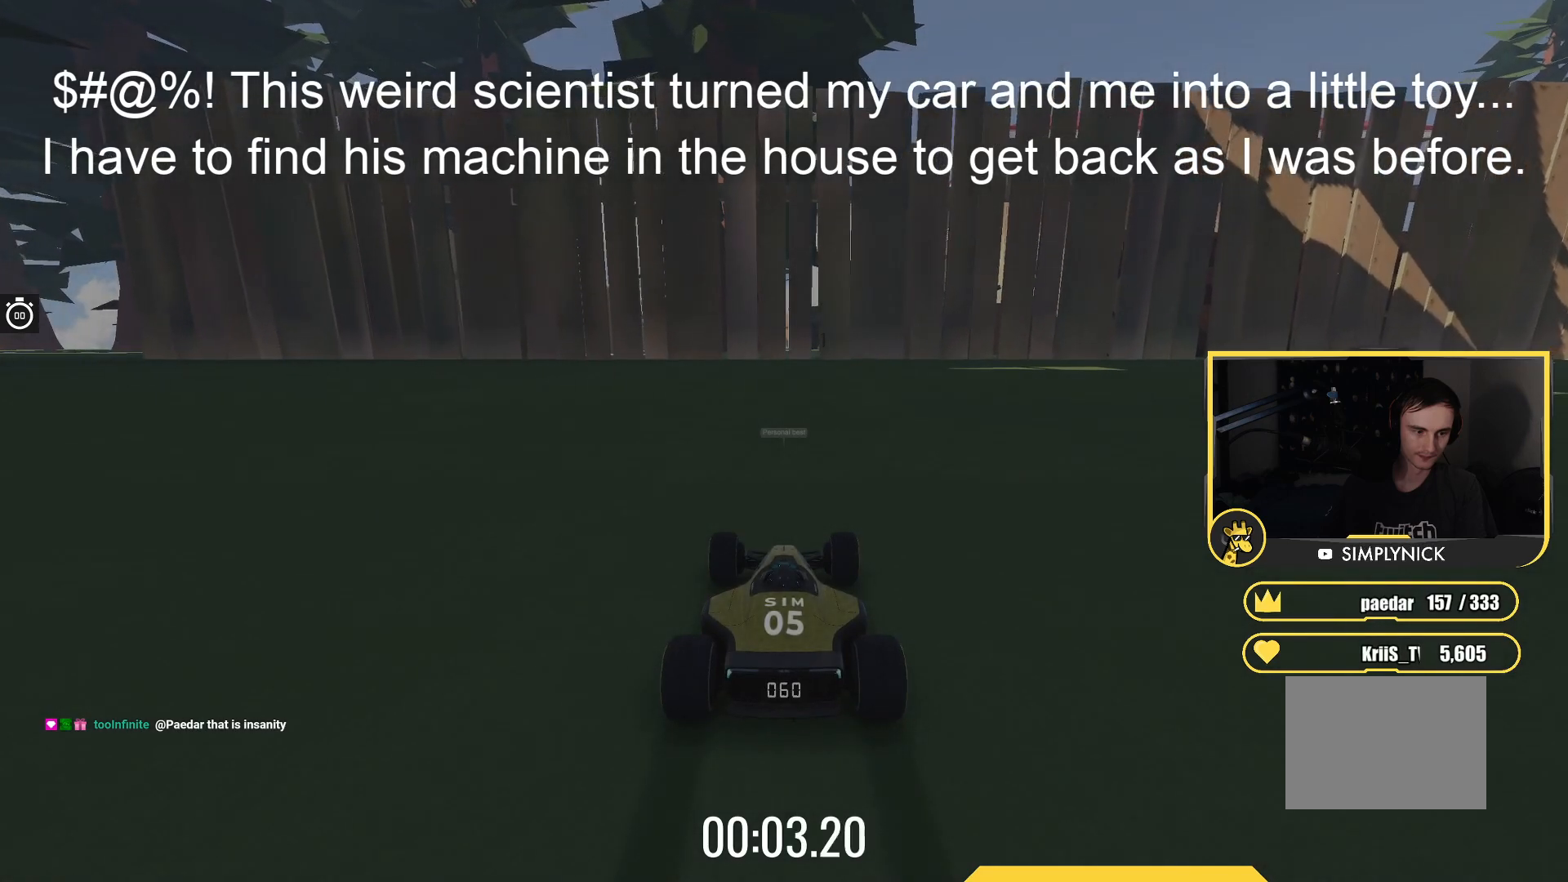
{"keys": ["up"], "events": []}
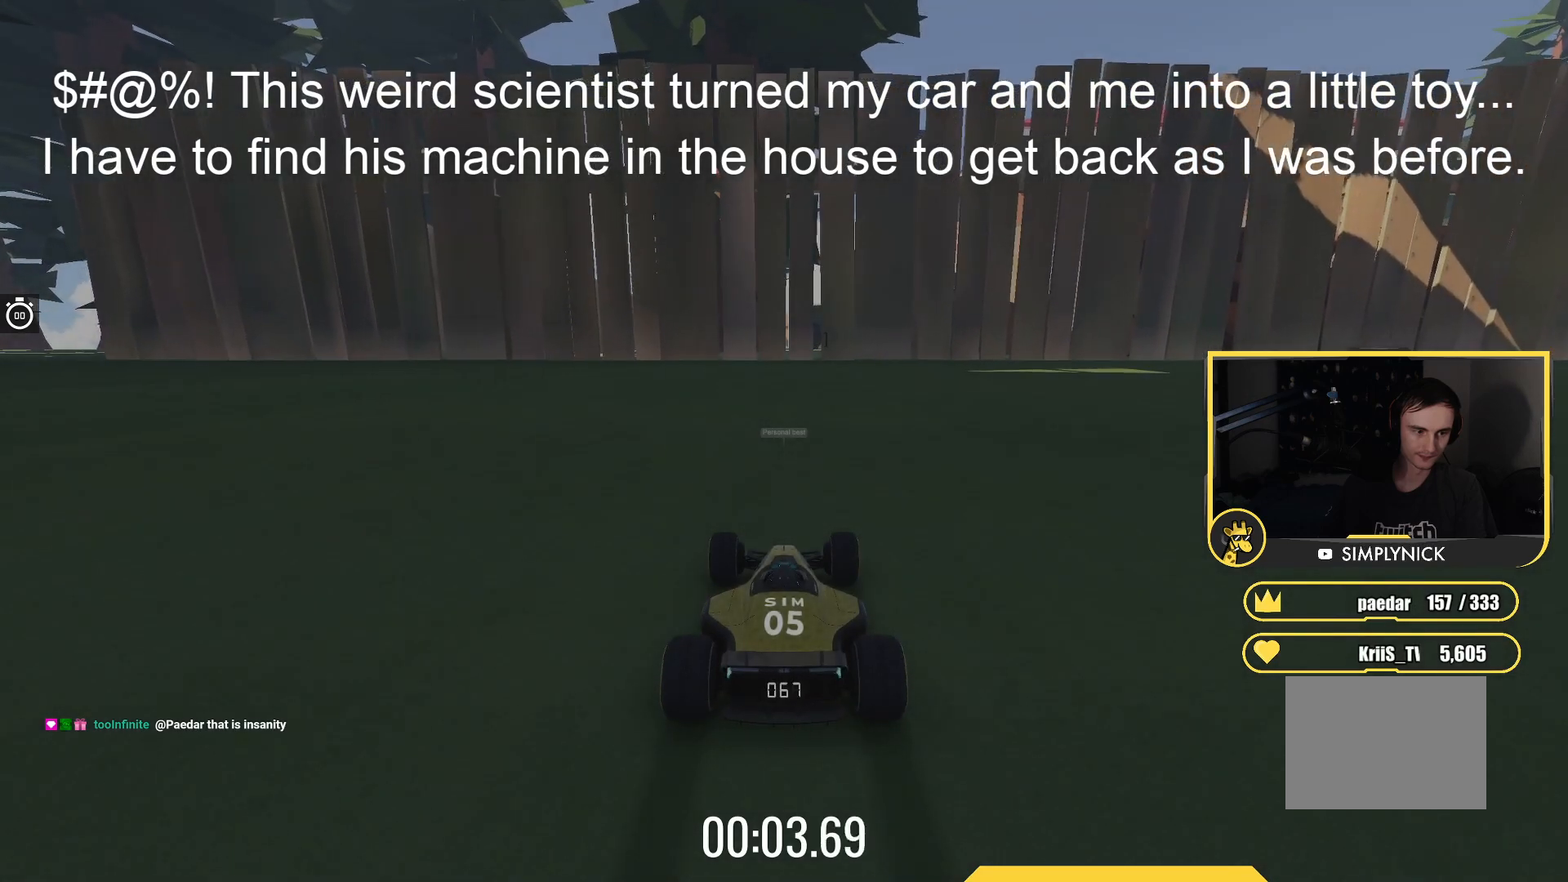
{"keys": ["up"], "events": []}
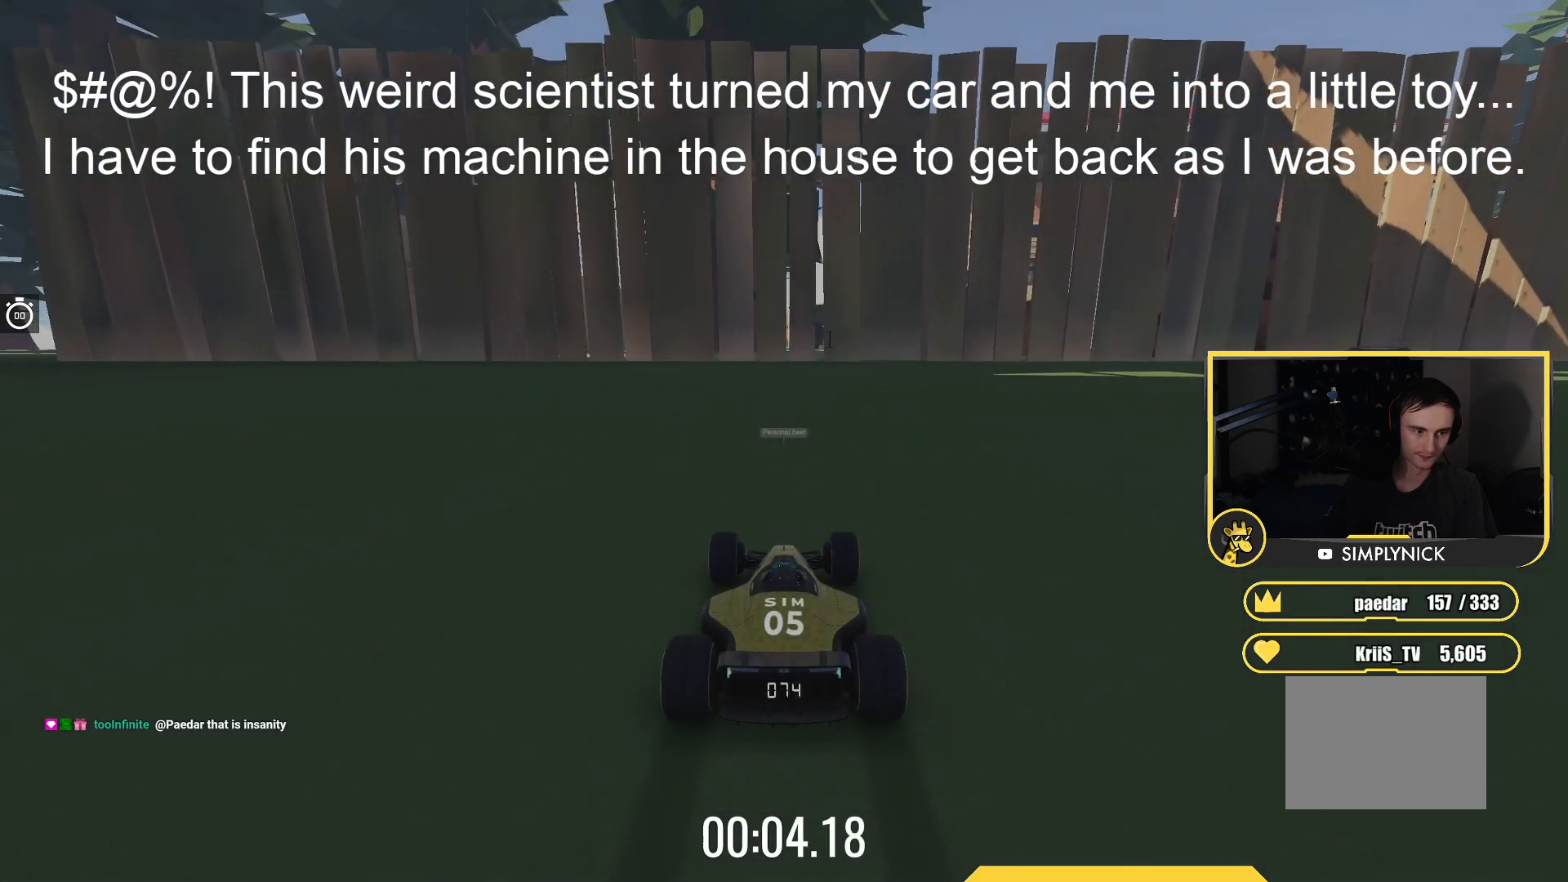
{"keys": ["up"], "events": []}
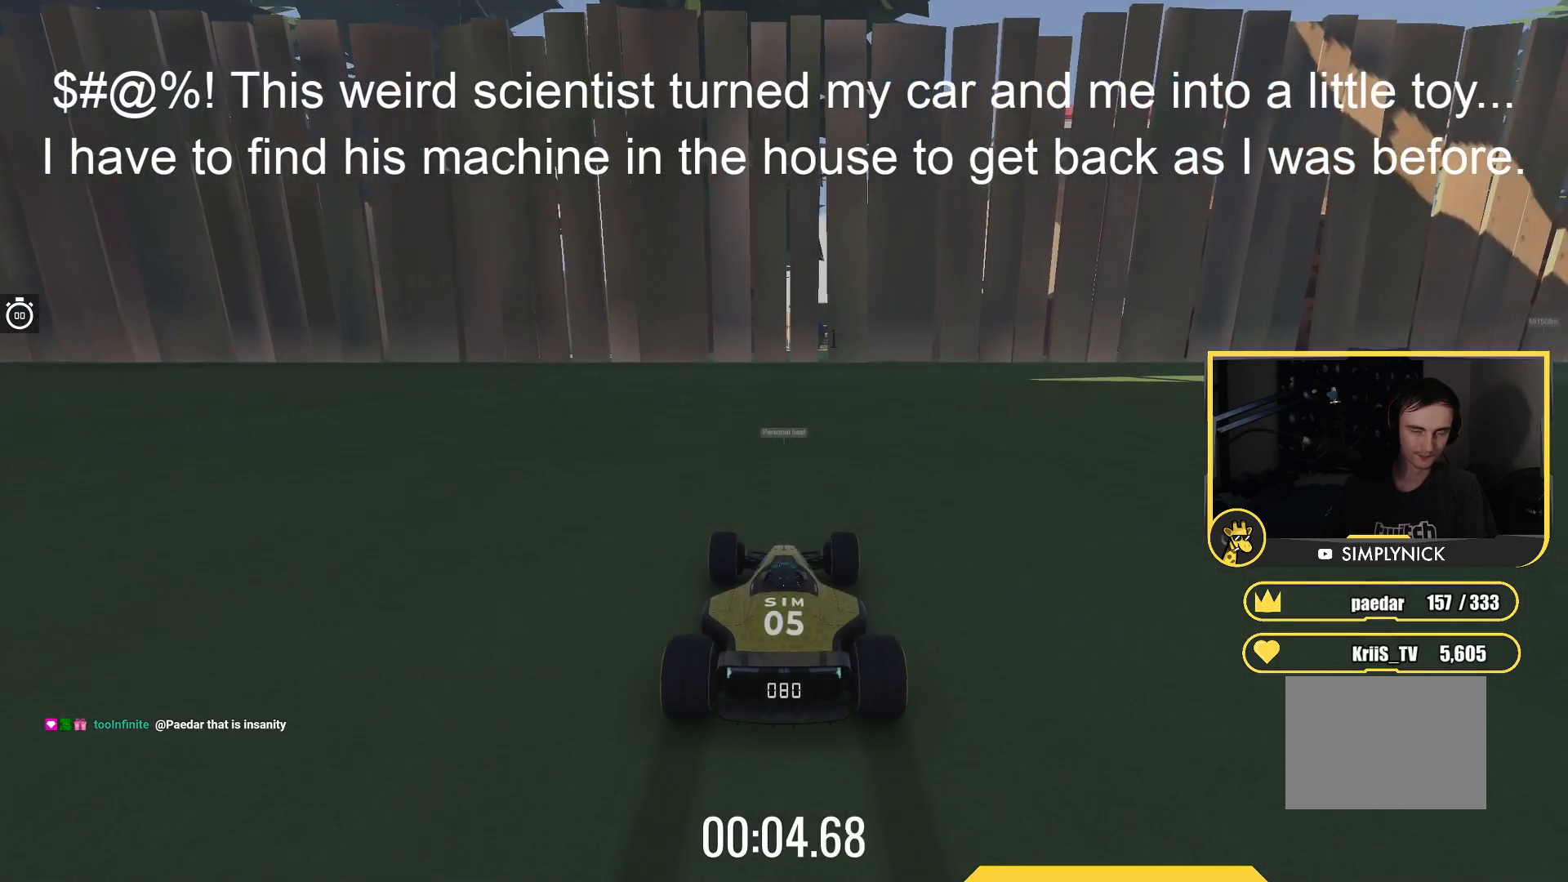
{"keys": ["up"], "events": []}
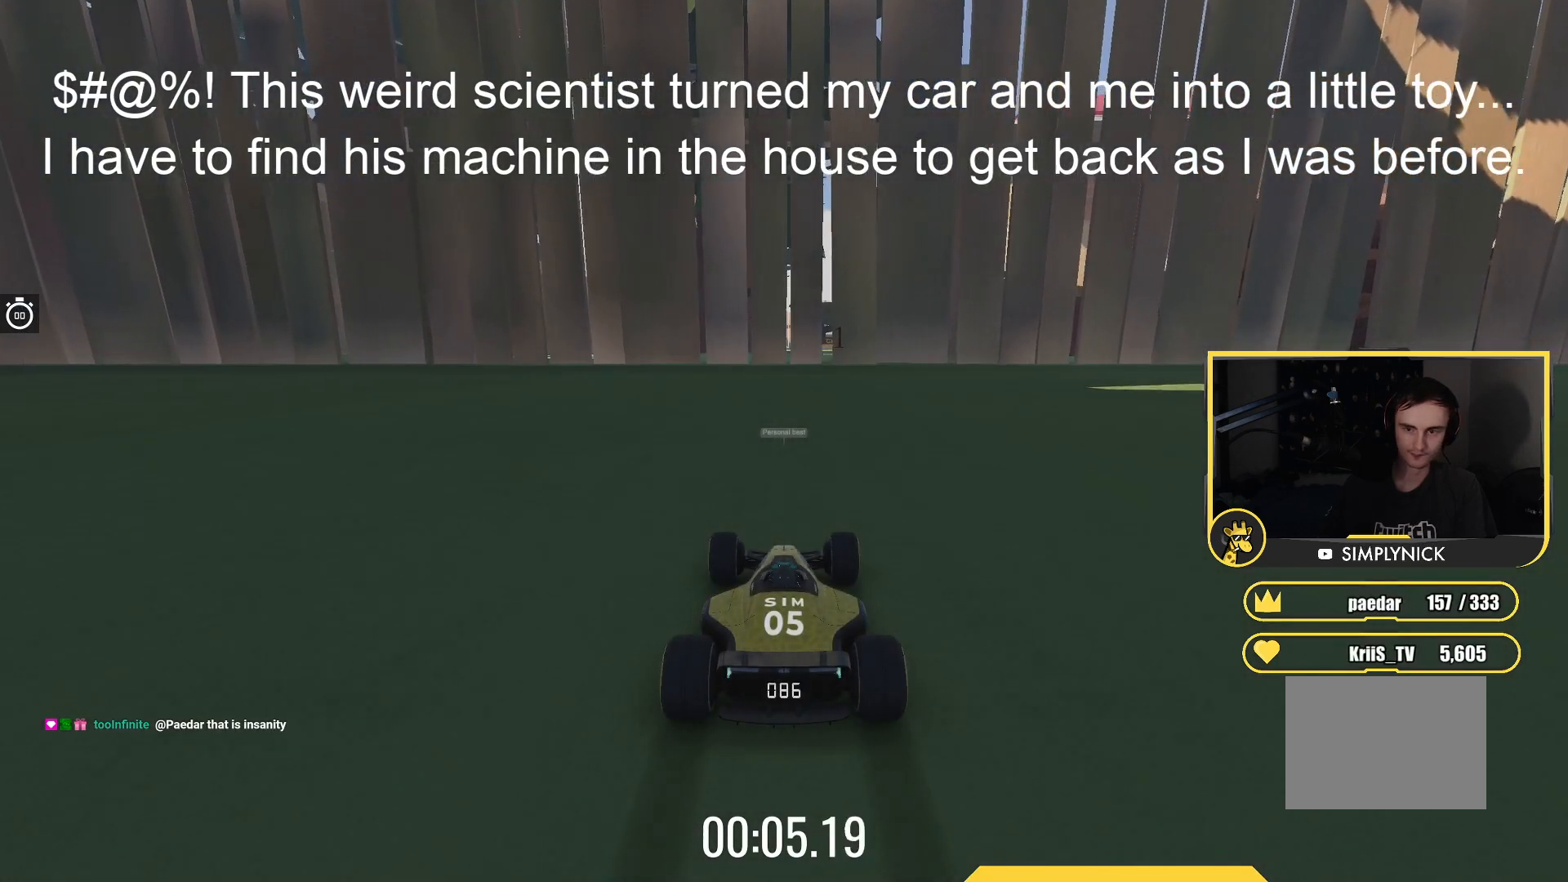
{"keys": ["up"], "events": []}
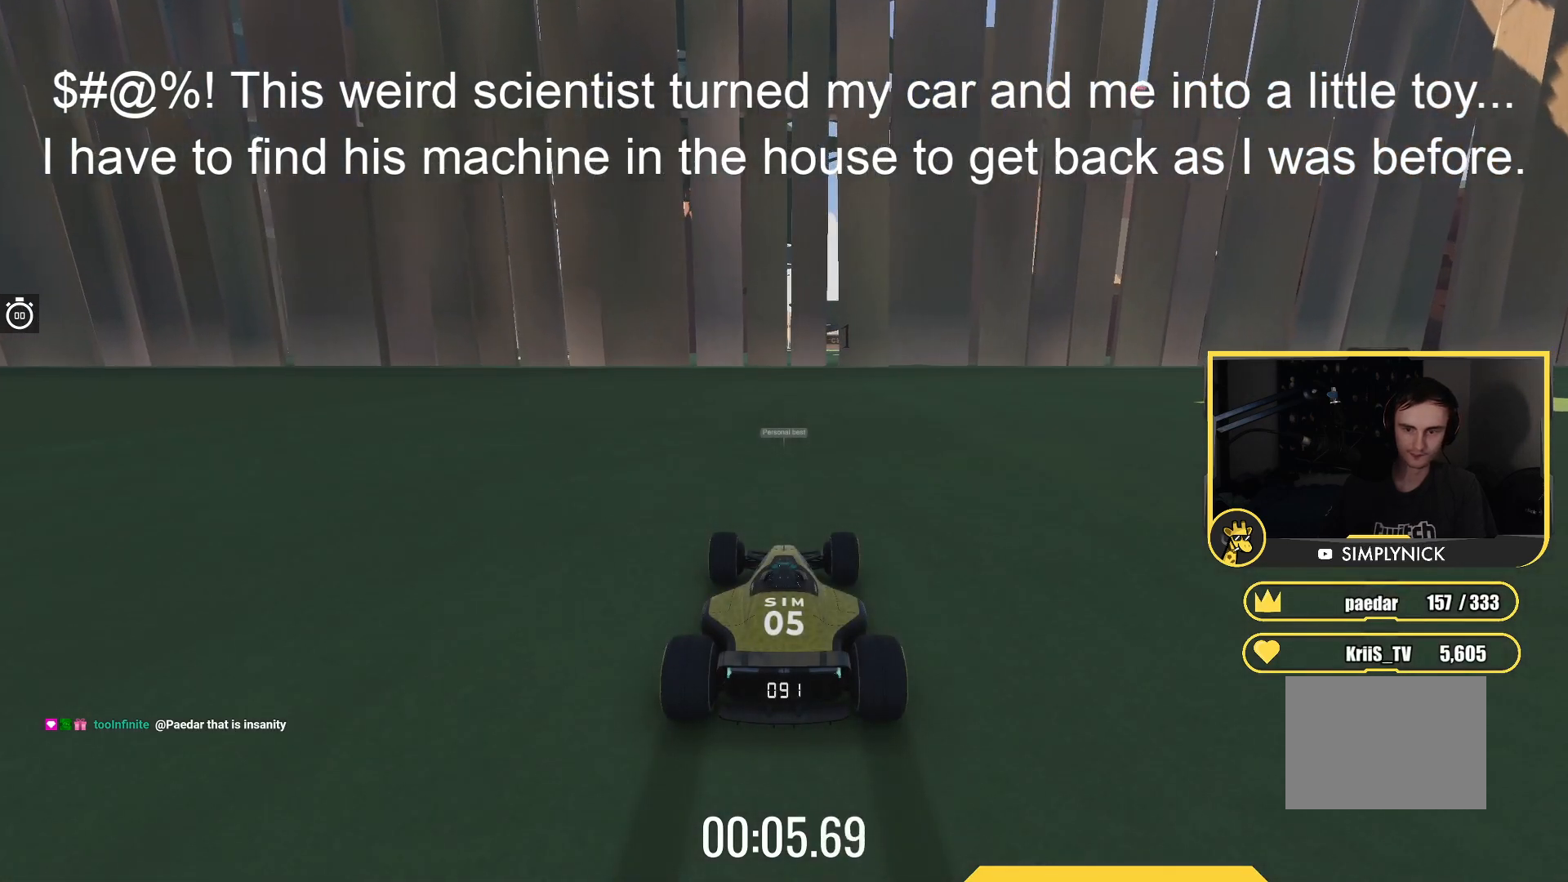
{"keys": ["up"], "events": []}
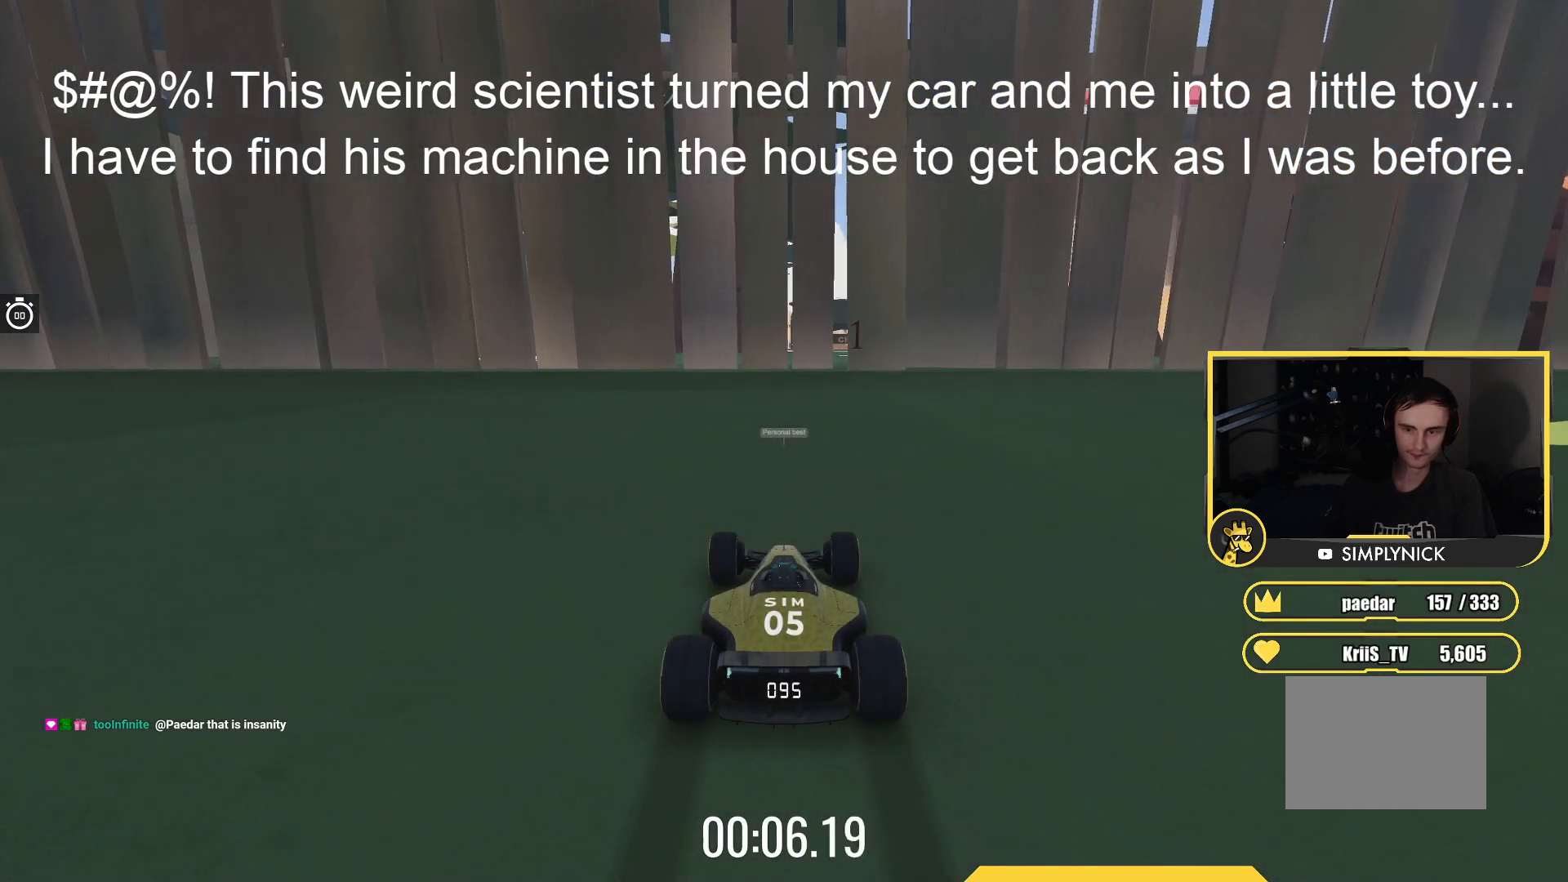
{"keys": ["up"], "events": []}
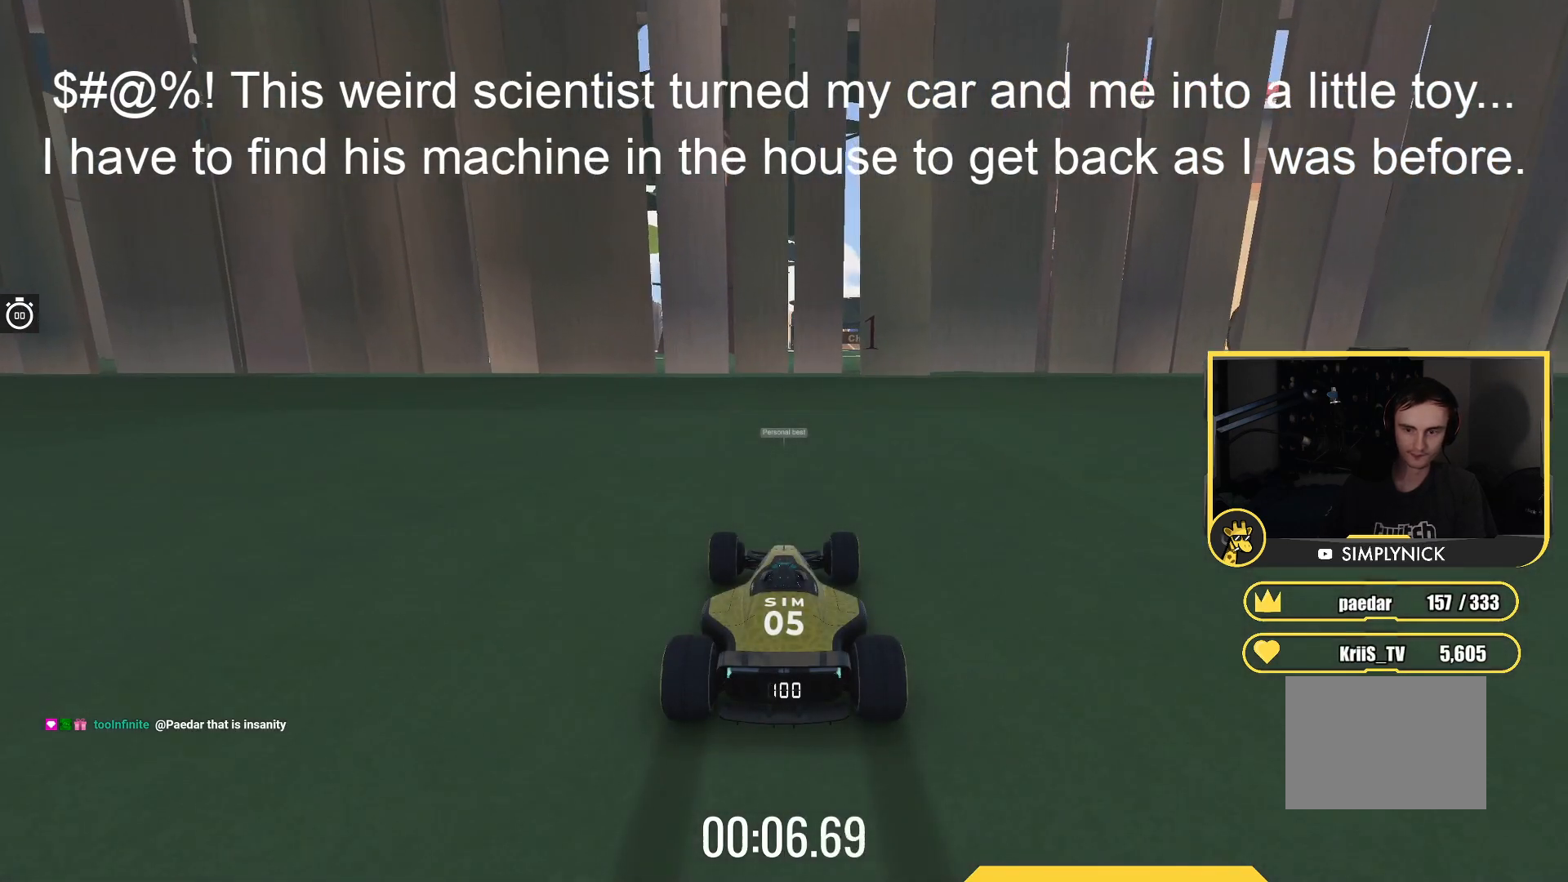
{"keys": ["up"], "events": []}
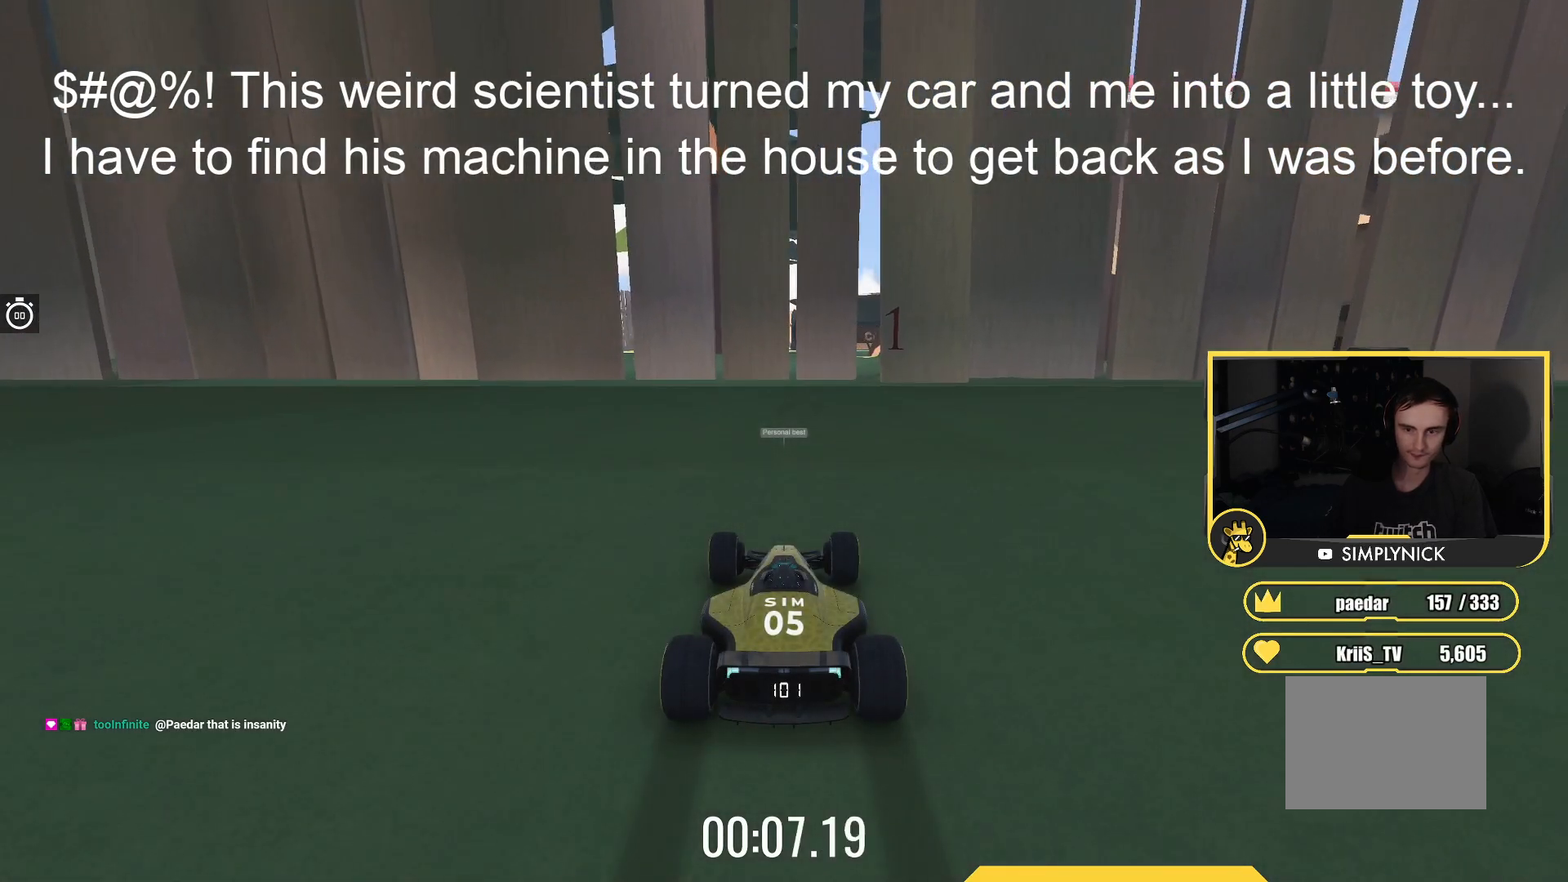
{"keys": ["up"], "events": []}
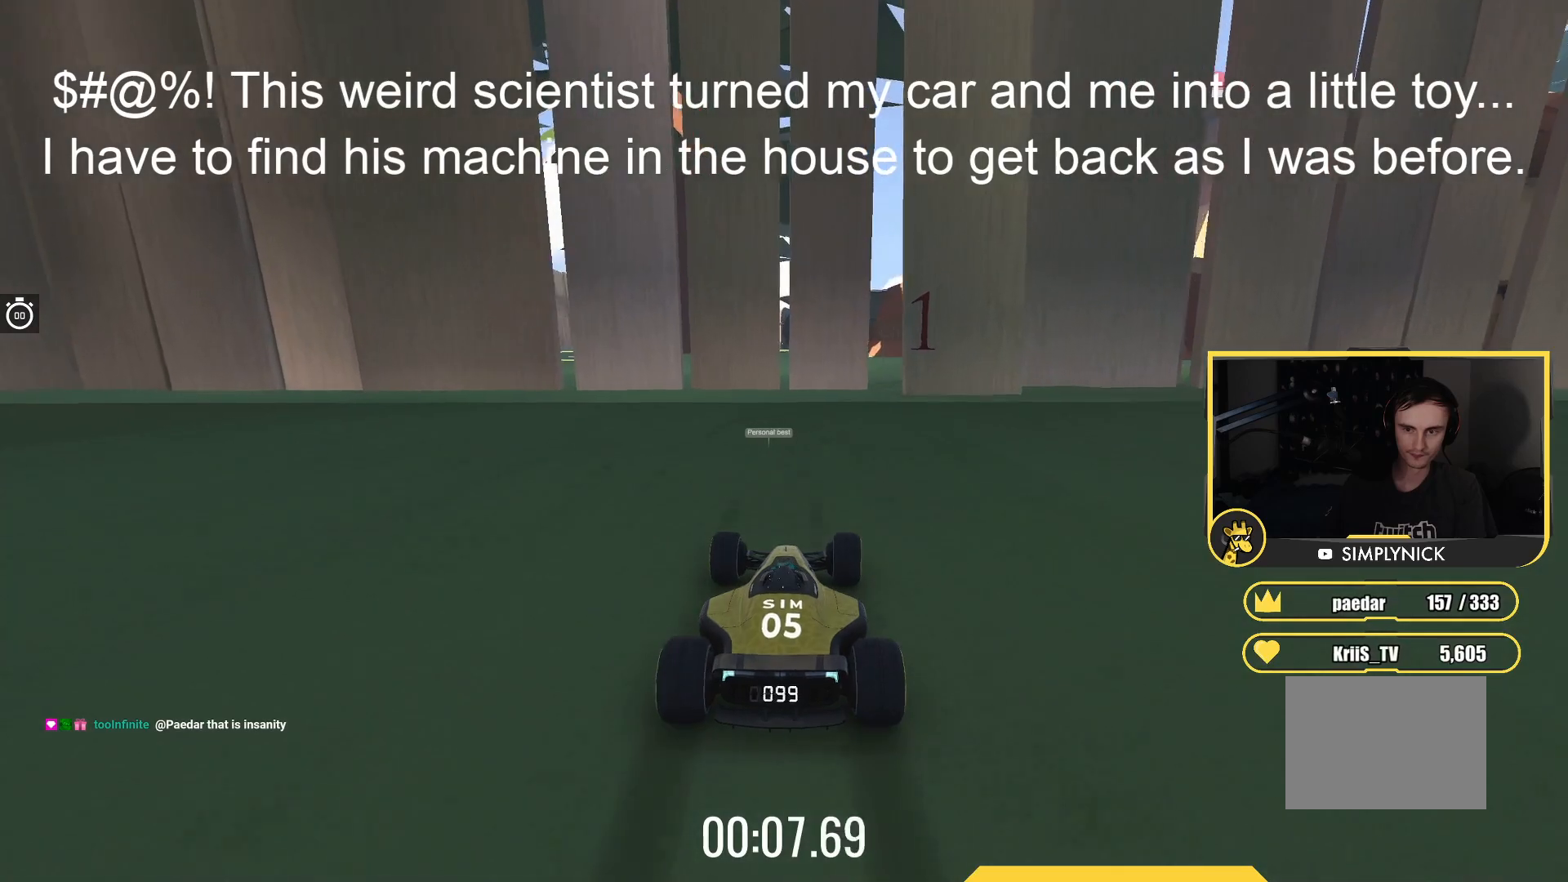
{"keys": ["up"], "events": [[250, "right", "down"], [450, "right", "up"]]}
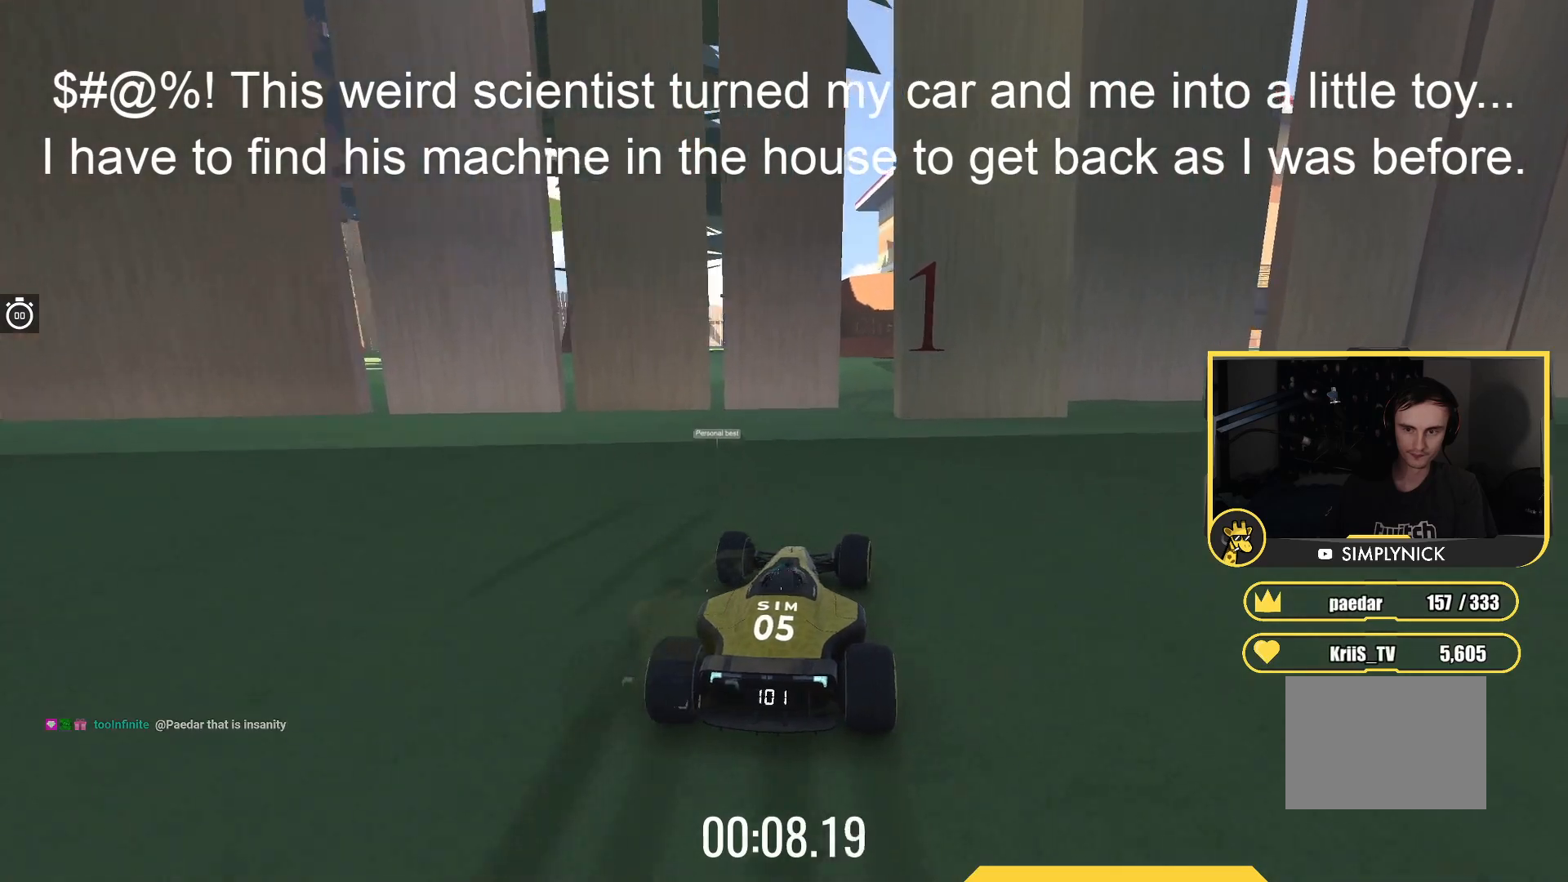
{"keys": ["up"], "events": [[200, "right", "down"], [283, "right", "up"]]}
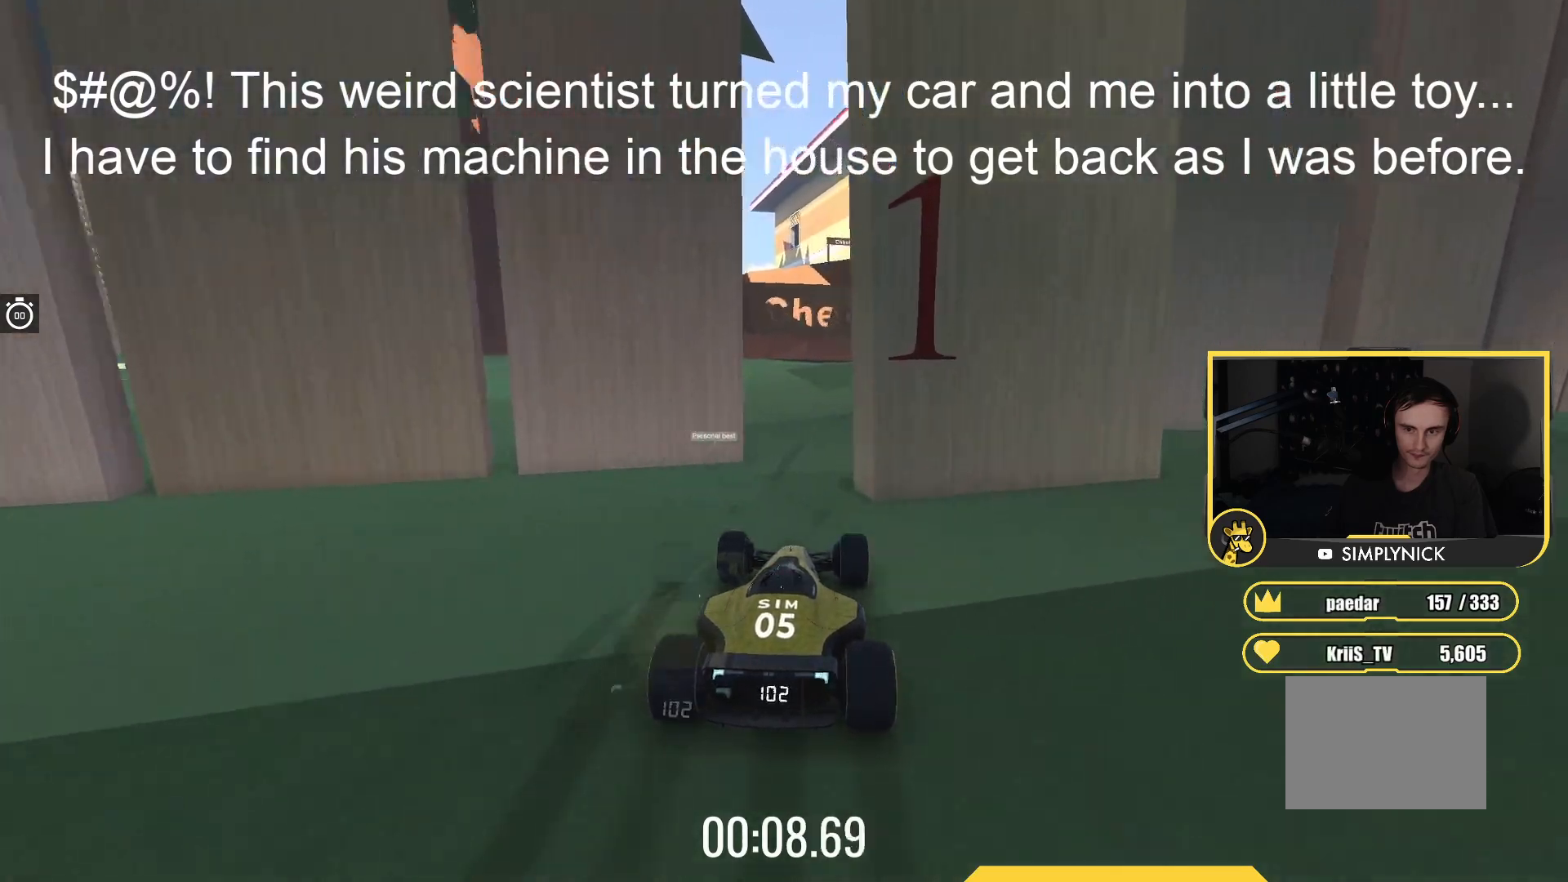
{"keys": ["right", "up"], "events": [[50, "left", "down"], [133, "left", "up"], [167, "right", "down"], [367, "right", "up"], [467, "right", "down"]]}
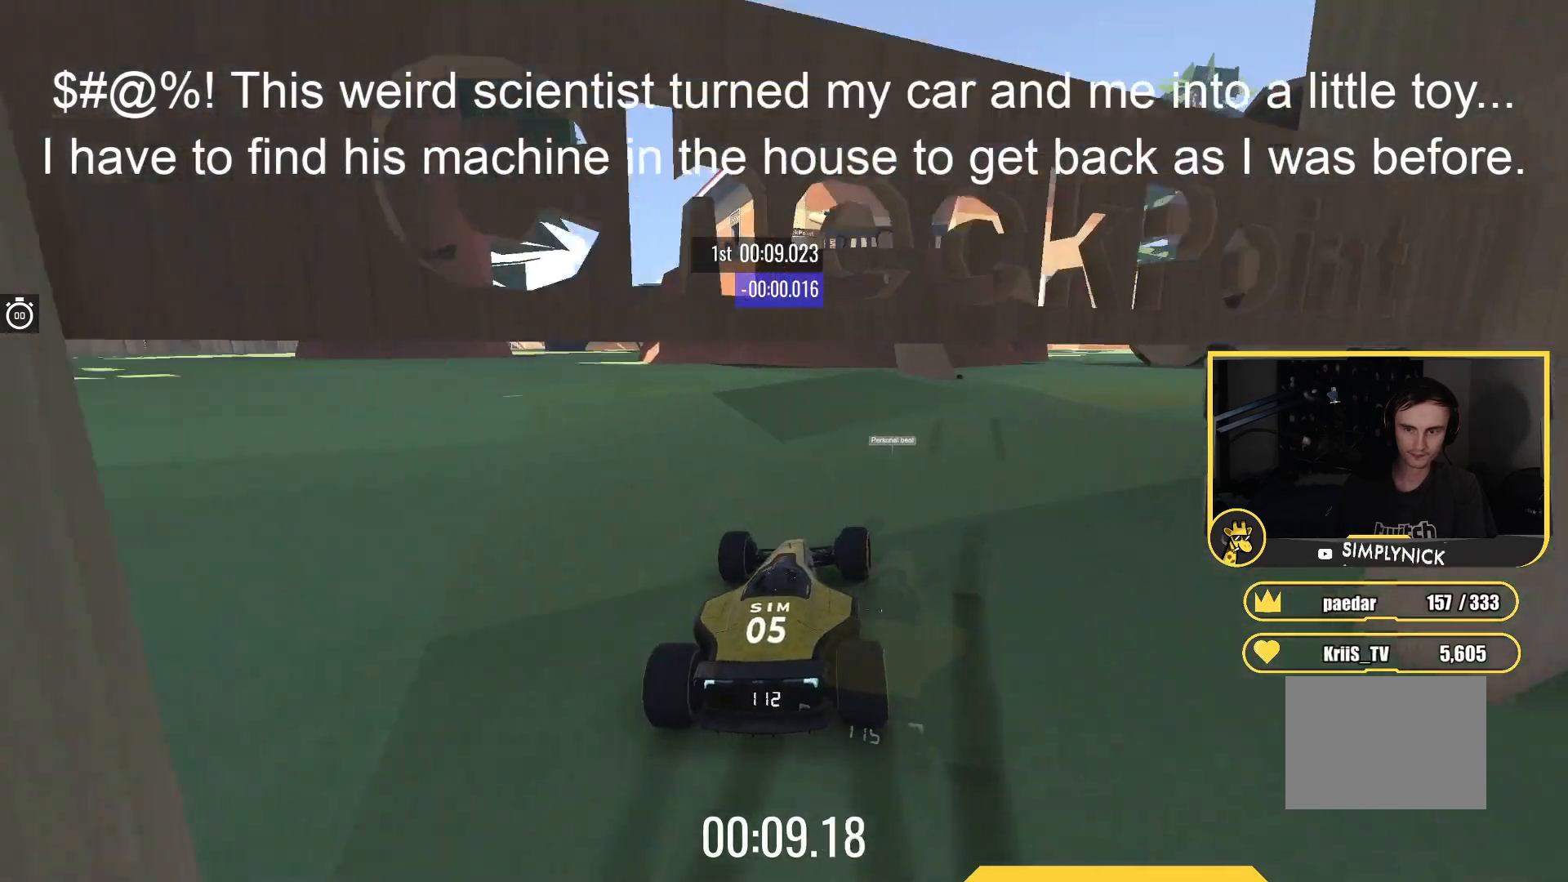
{"keys": ["left"], "events": [[100, "right", "up"], [233, "up", "up"], [283, "right", "down"], [367, "right", "up"], [483, "left", "down"]]}
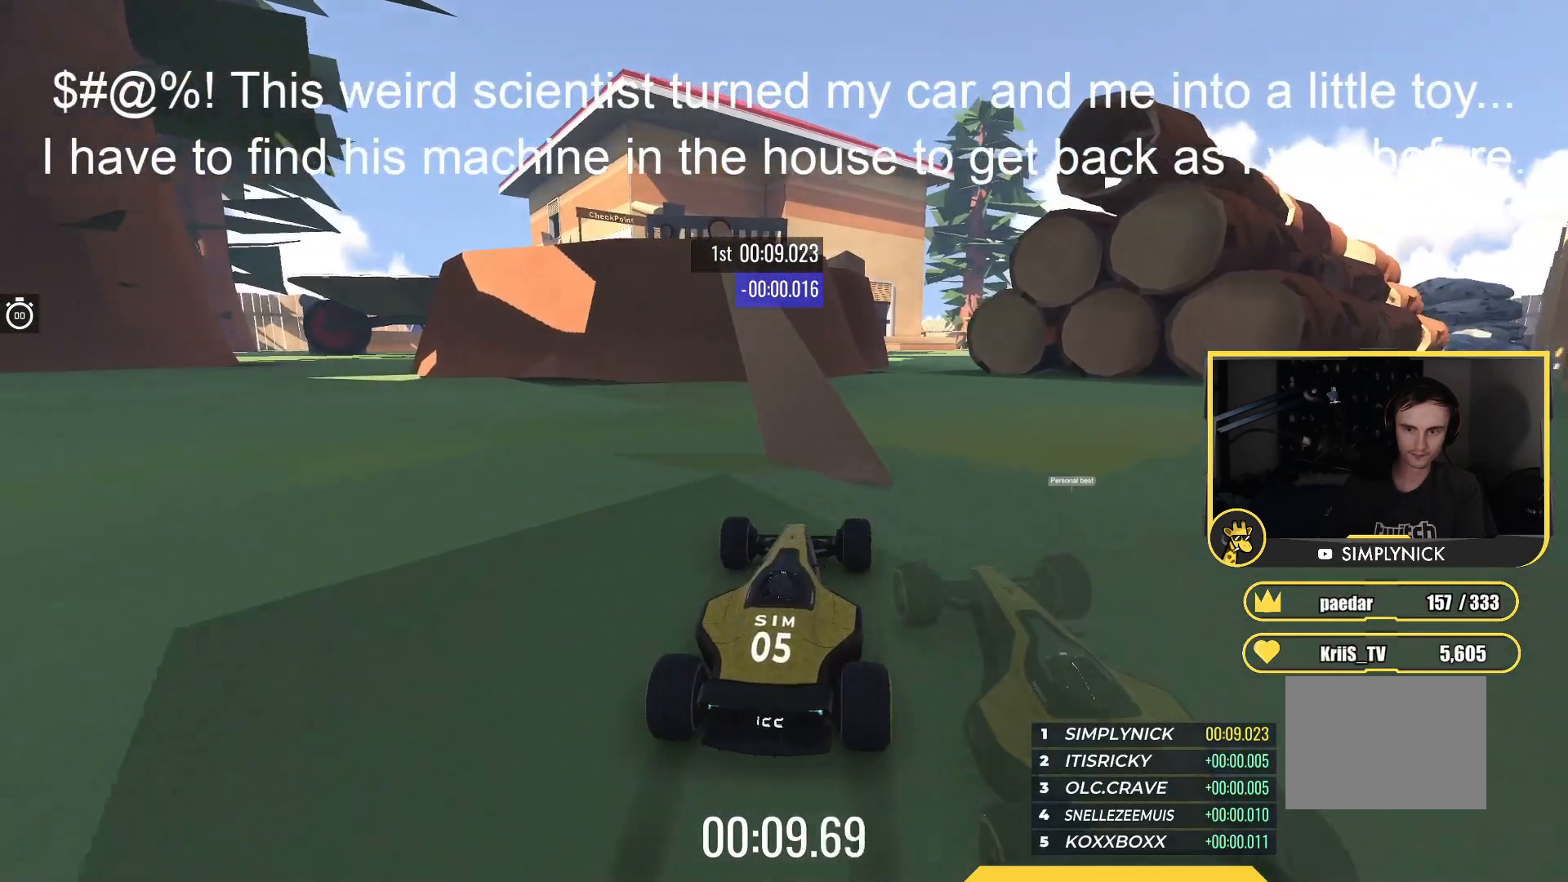
{"keys": ["up"], "events": [[67, "left", "up"], [167, "left", "down"], [250, "left", "up"], [383, "left", "down"], [383, "up", "down"], [467, "left", "up"]]}
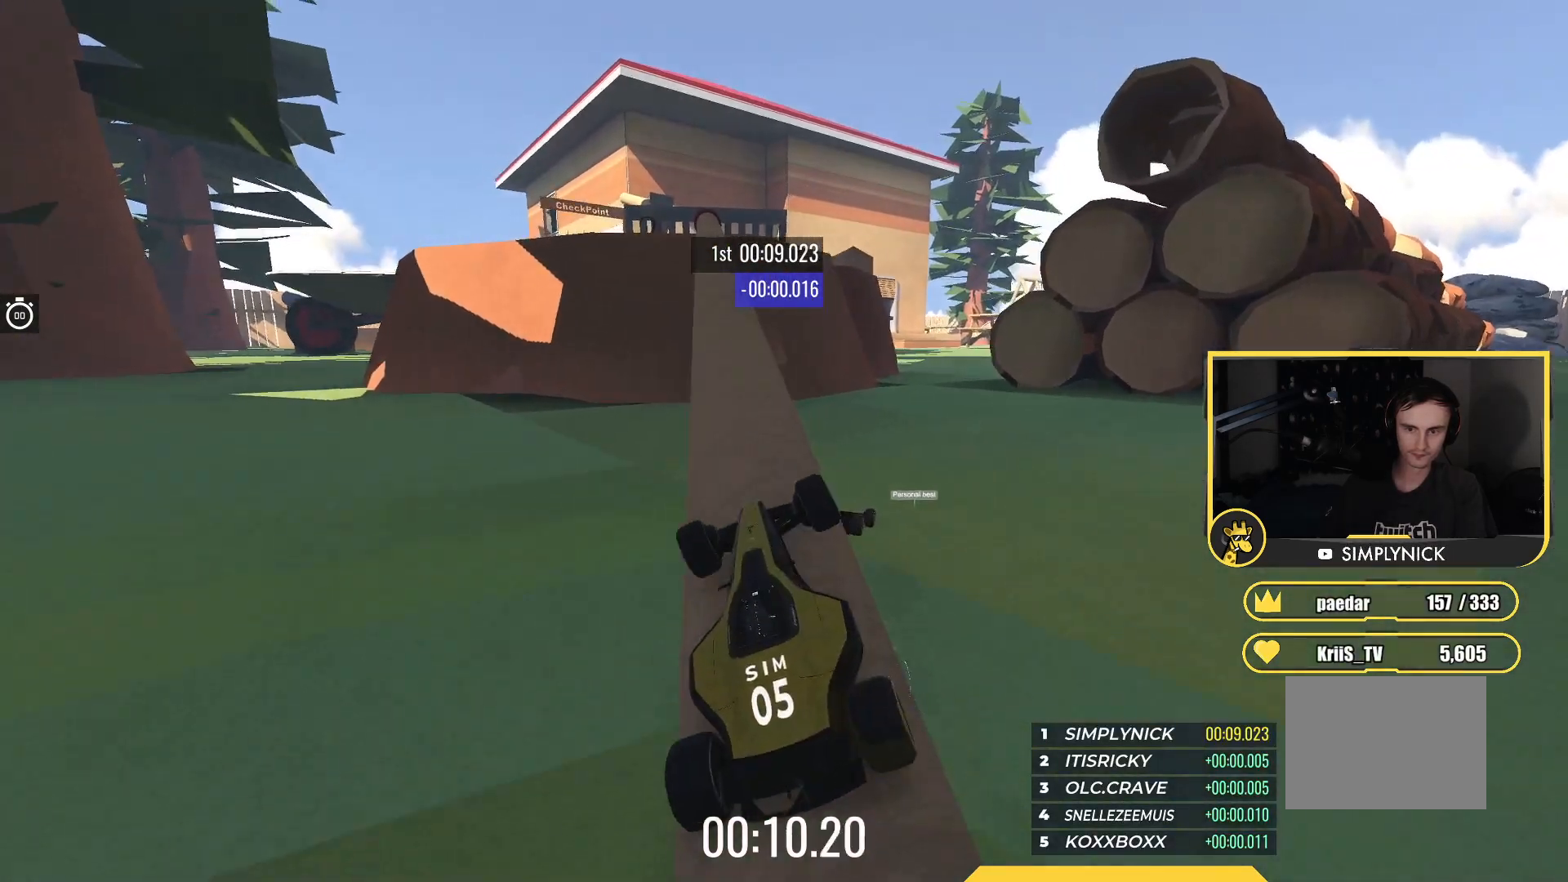
{"keys": ["up"], "events": [[133, "right", "down"], [250, "right", "up"], [333, "left", "down"], [467, "left", "up"]]}
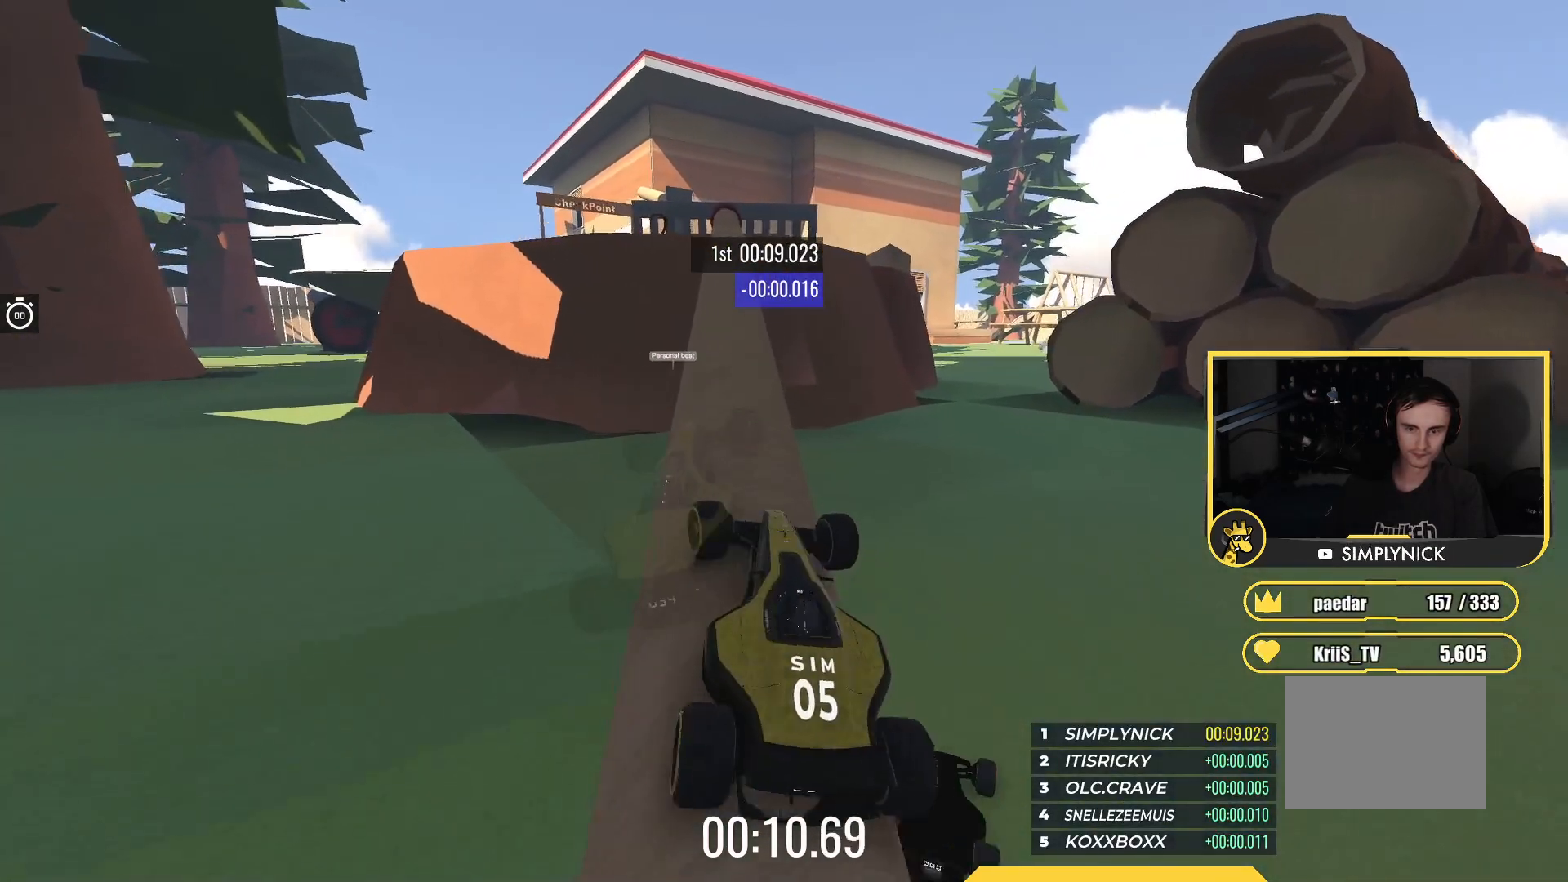
{"keys": ["right", "up"], "events": [[100, "left", "down"], [217, "left", "up"], [267, "right", "down"], [417, "right", "up"], [500, "right", "down"]]}
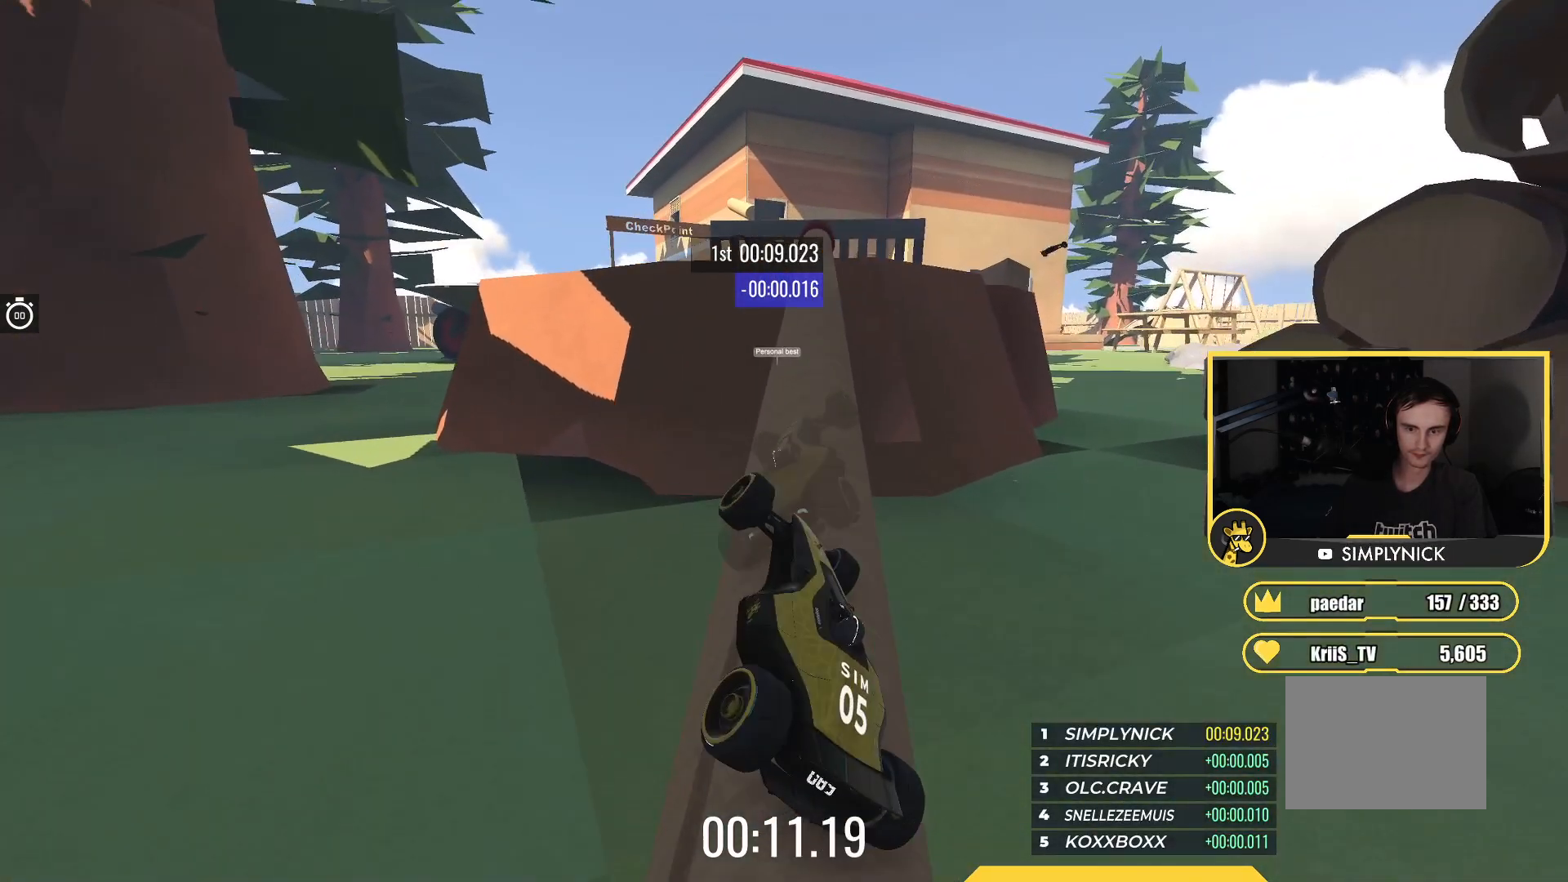
{"keys": ["left", "up"], "events": [[217, "right", "up"], [483, "left", "down"]]}
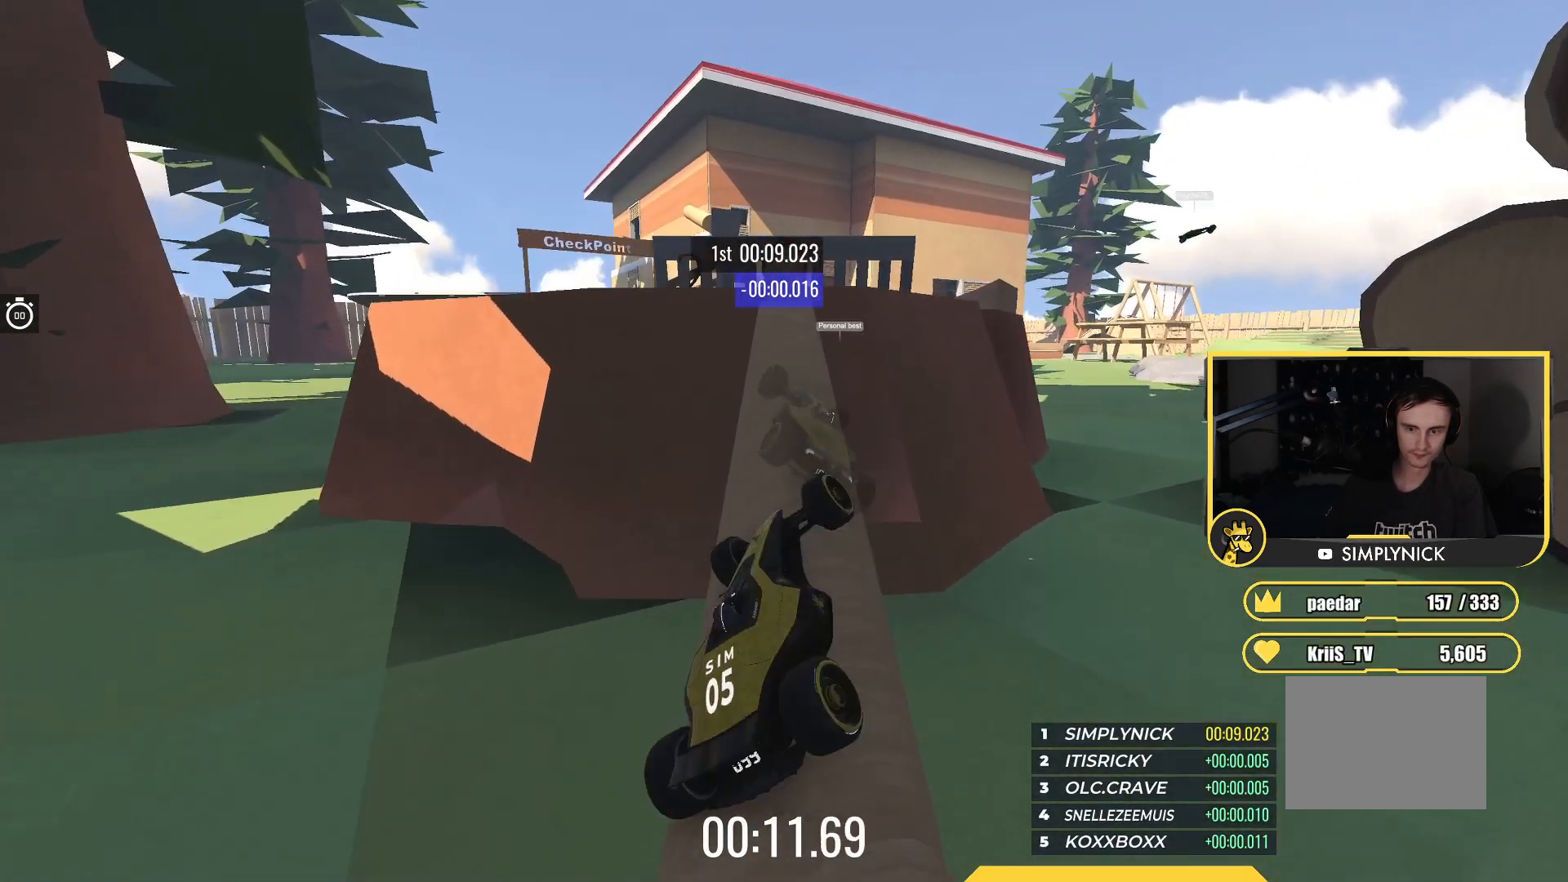
{"keys": ["up"], "events": [[67, "left", "up"], [200, "left", "down"], [300, "left", "up"], [417, "left", "down"], [467, "left", "up"]]}
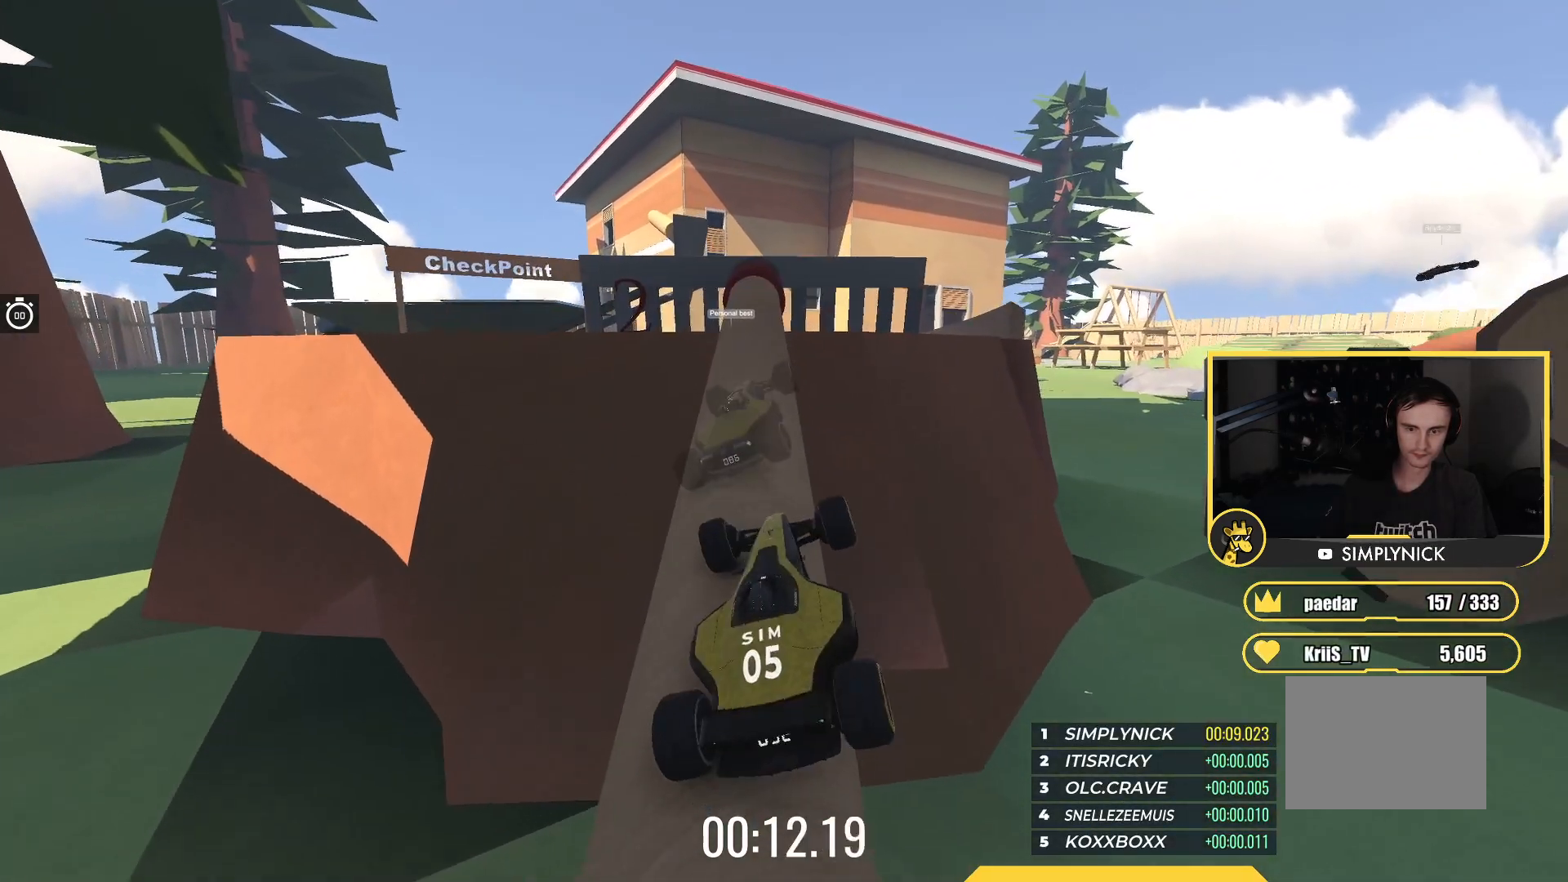
{"keys": ["left", "up"], "events": [[100, "left", "down"], [150, "left", "up"], [333, "left", "down"]]}
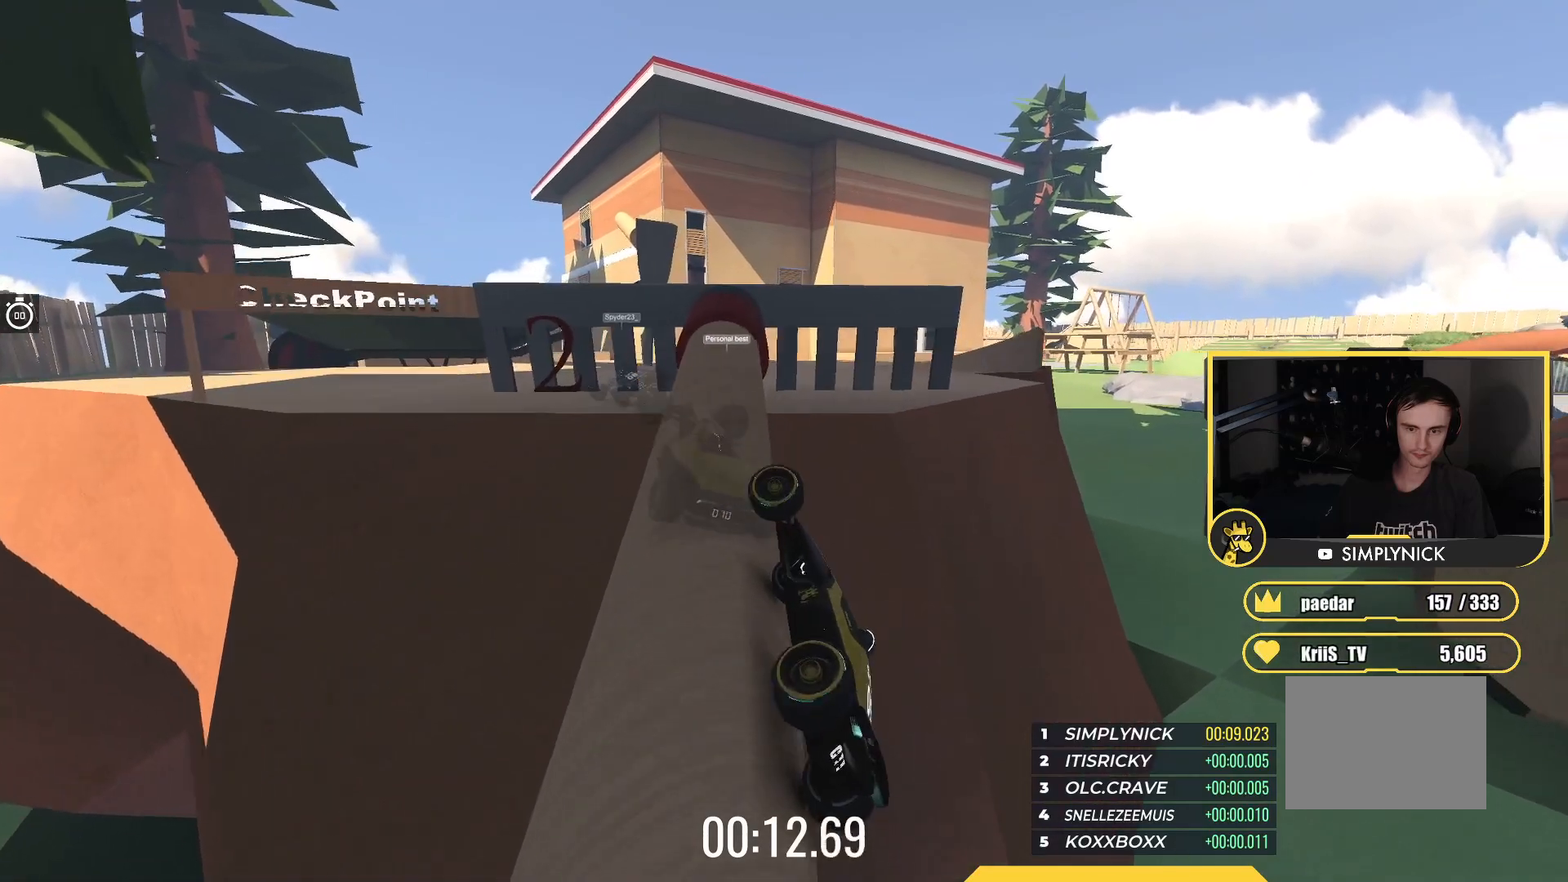
{"keys": ["up"], "events": [[67, "left", "up"]]}